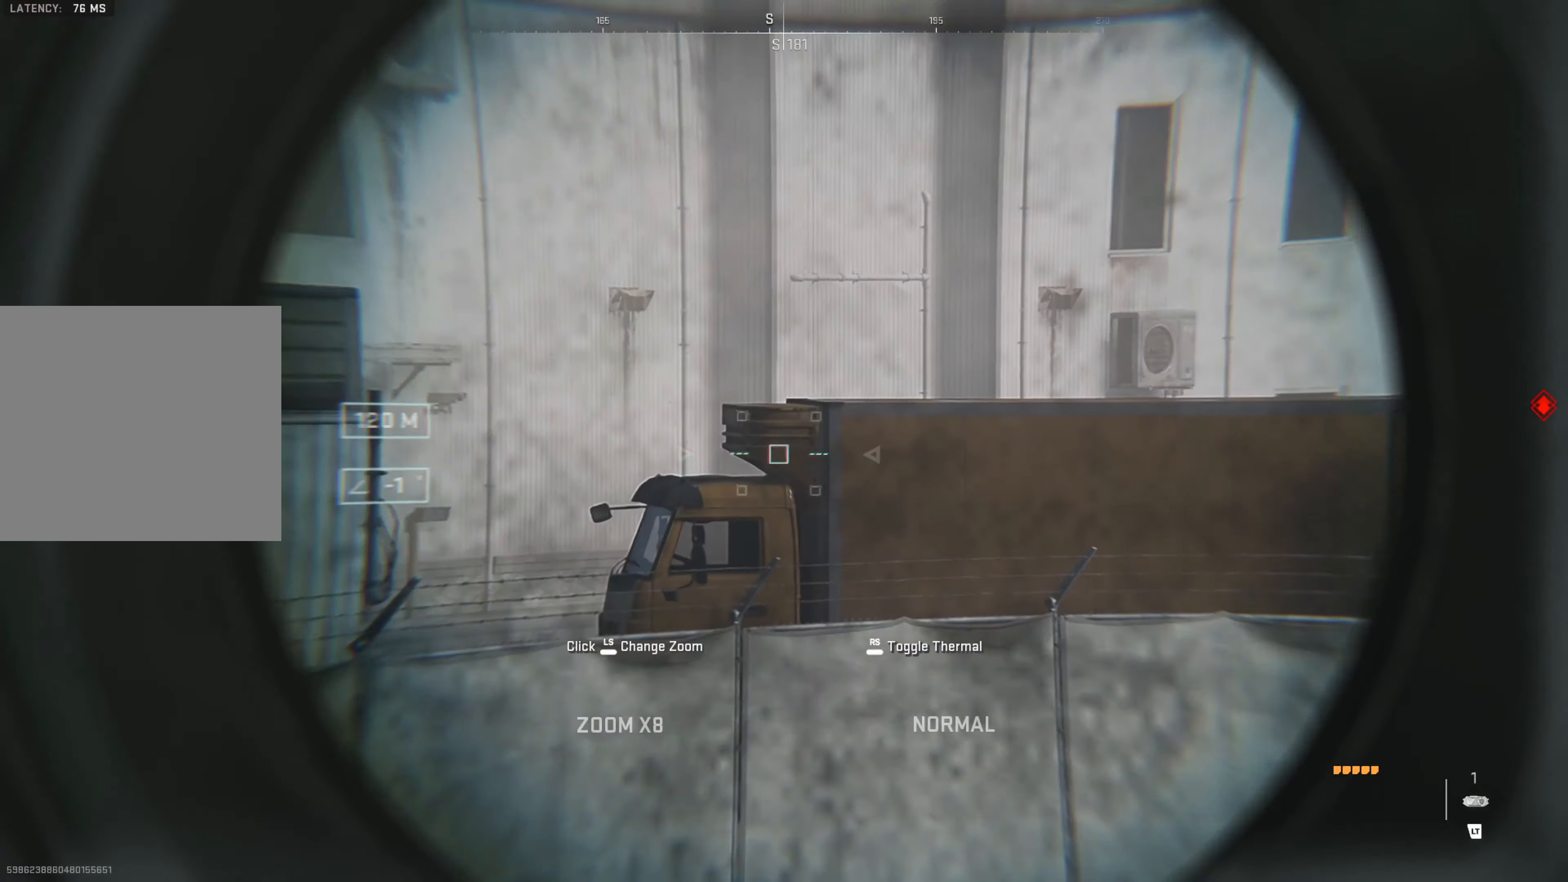
Gameplay with a controller (Xbox layout); each line is a JSON object with the inputs held at the frame after it. "events" lists button and stick changes between this image and that frame as [ms after this image, input, new state], when the widget could be followed in between.
{"buttons": ["L2"], "left_stick": "up", "right_stick": "center", "events": [[16, "right_stick", "center"], [166, "right_stick", "left"], [233, "left_stick", "right"], [316, "L3", "down"], [366, "right_stick", "center"], [400, "L3", "up"], [400, "left_stick", "up"]]}
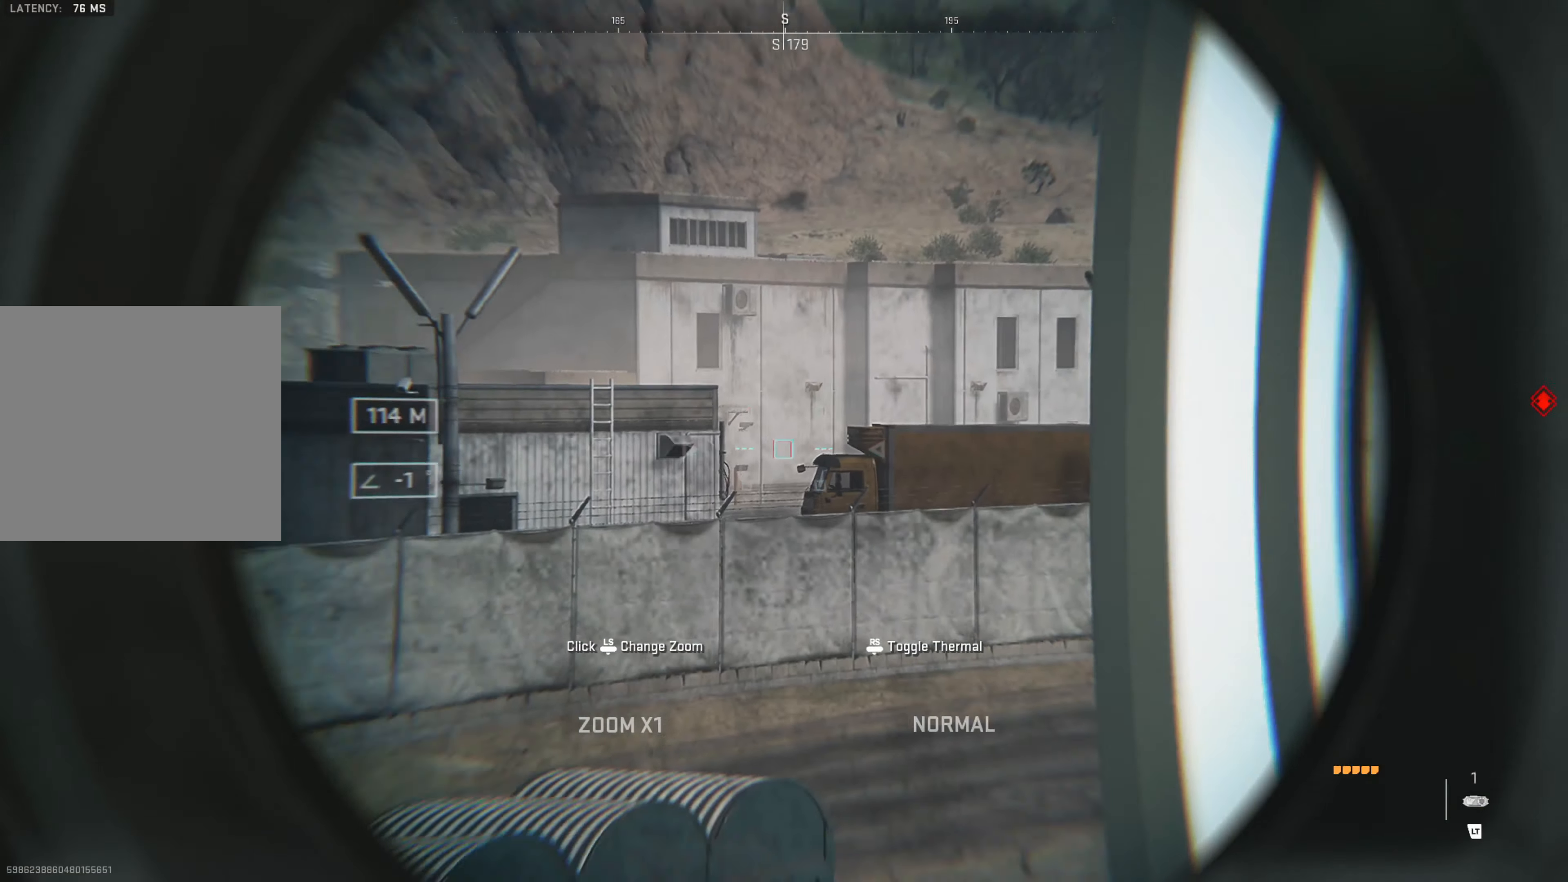
{"buttons": ["L2"], "left_stick": "center", "right_stick": "center", "events": [[16, "left_stick", "center"], [133, "right_stick", "left"], [233, "left_stick", "right"], [383, "right_stick", "center"], [500, "left_stick", "center"]]}
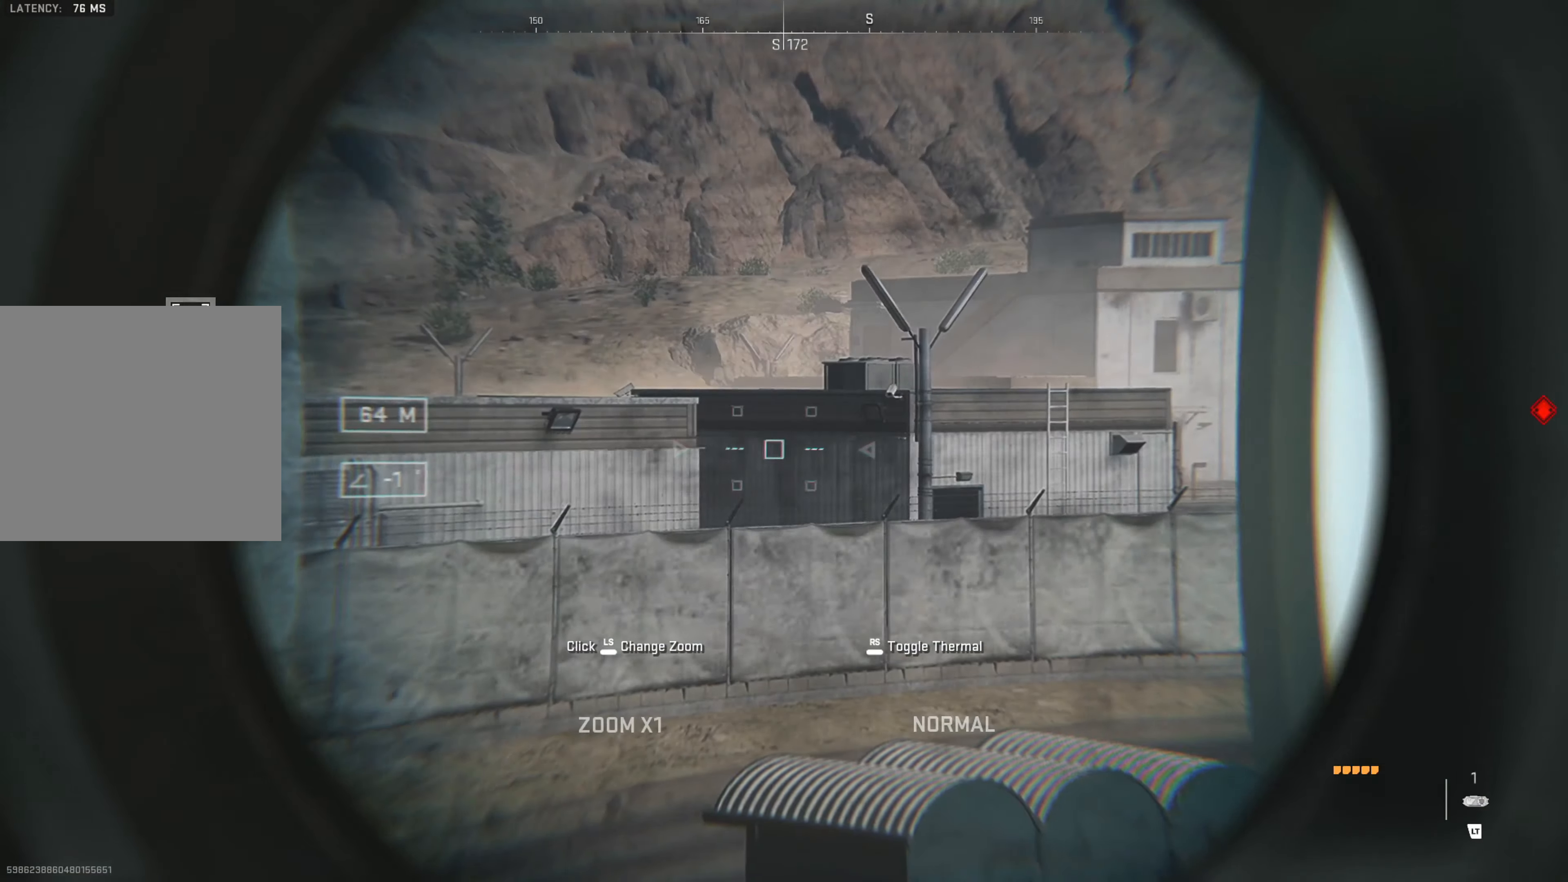
{"buttons": ["L2"], "left_stick": "center", "right_stick": "center", "events": [[33, "right_stick", "left"], [66, "left_stick", "right"], [366, "left_stick", "center"], [366, "right_stick", "center"]]}
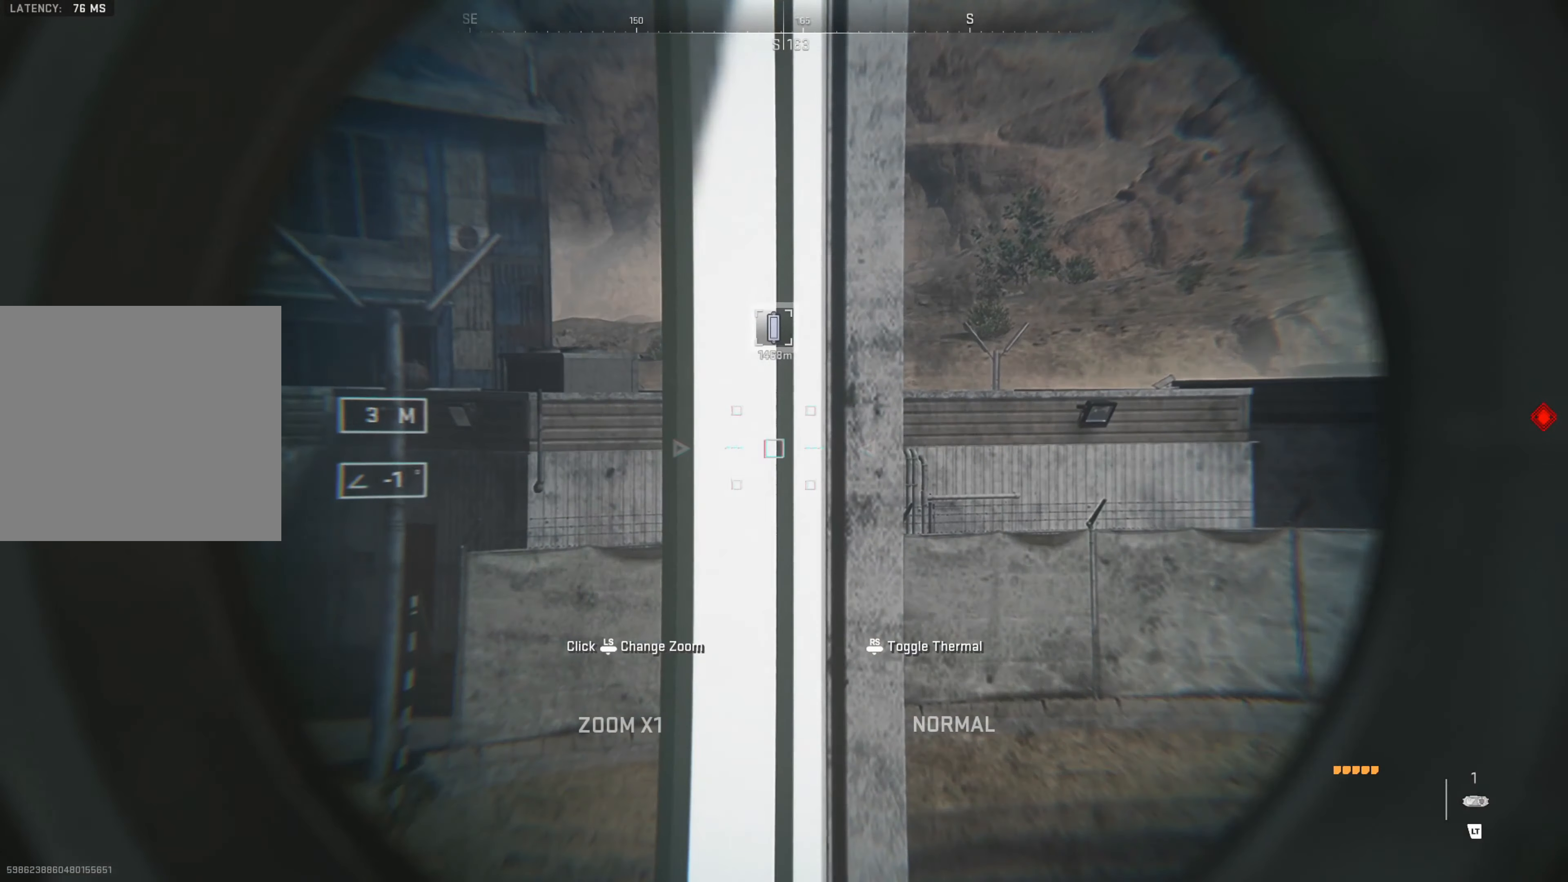
{"buttons": ["L2"], "left_stick": "up", "right_stick": "up", "events": [[66, "left_stick", "up-right"], [116, "left_stick", "up"], [150, "right_stick", "left"], [266, "left_stick", "up-left"], [383, "left_stick", "up"], [433, "right_stick", "up"]]}
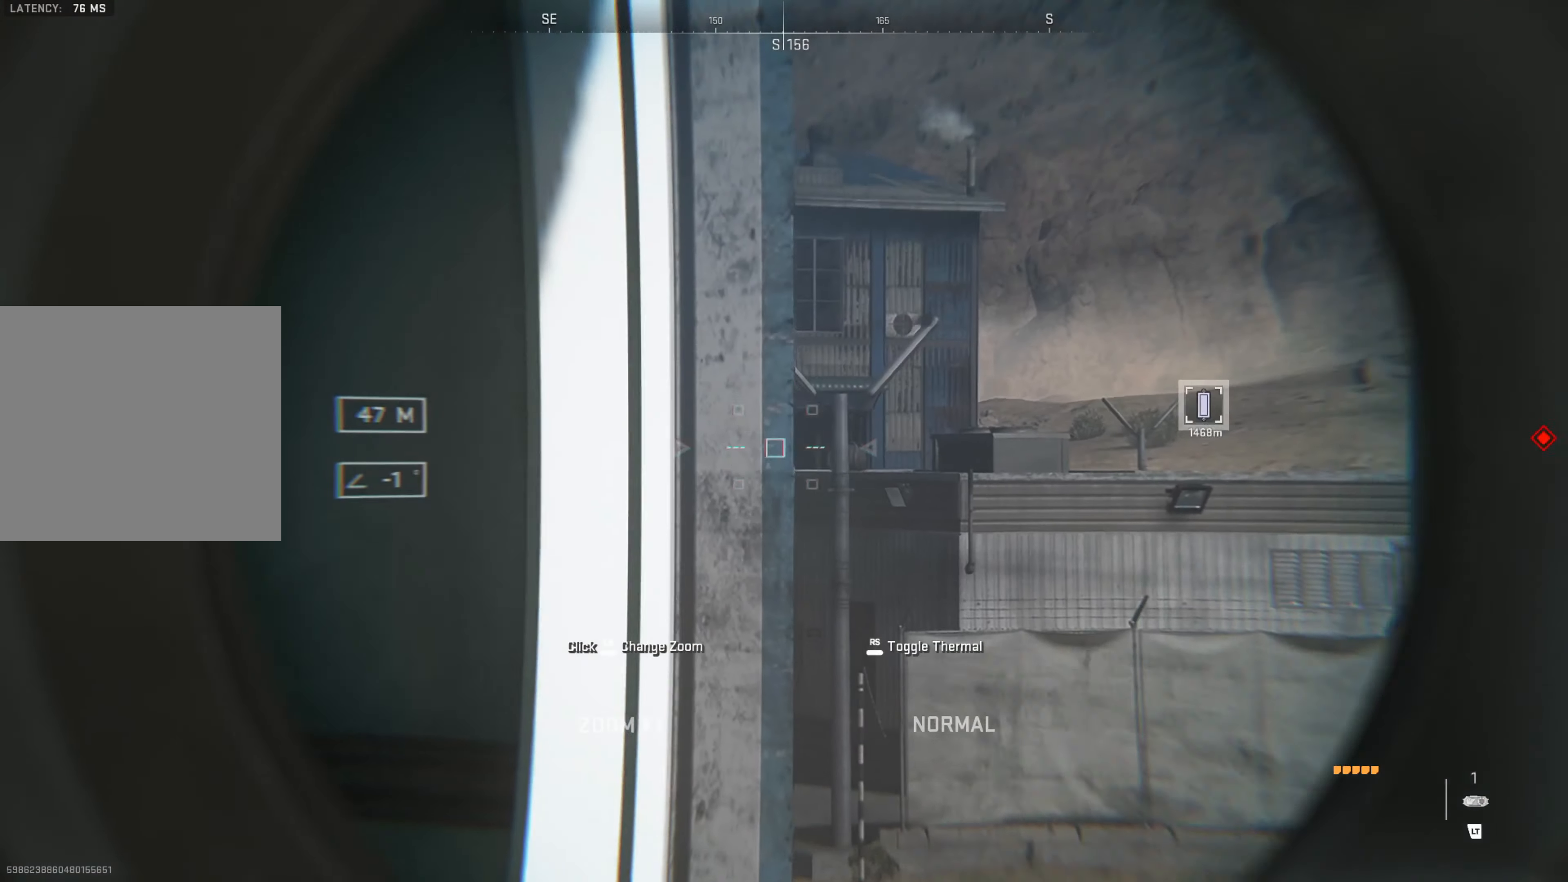
{"buttons": ["L2"], "left_stick": "right", "right_stick": "up-left", "events": [[150, "left_stick", "right"], [166, "right_stick", "down-left"], [266, "right_stick", "center"], [433, "right_stick", "up-left"]]}
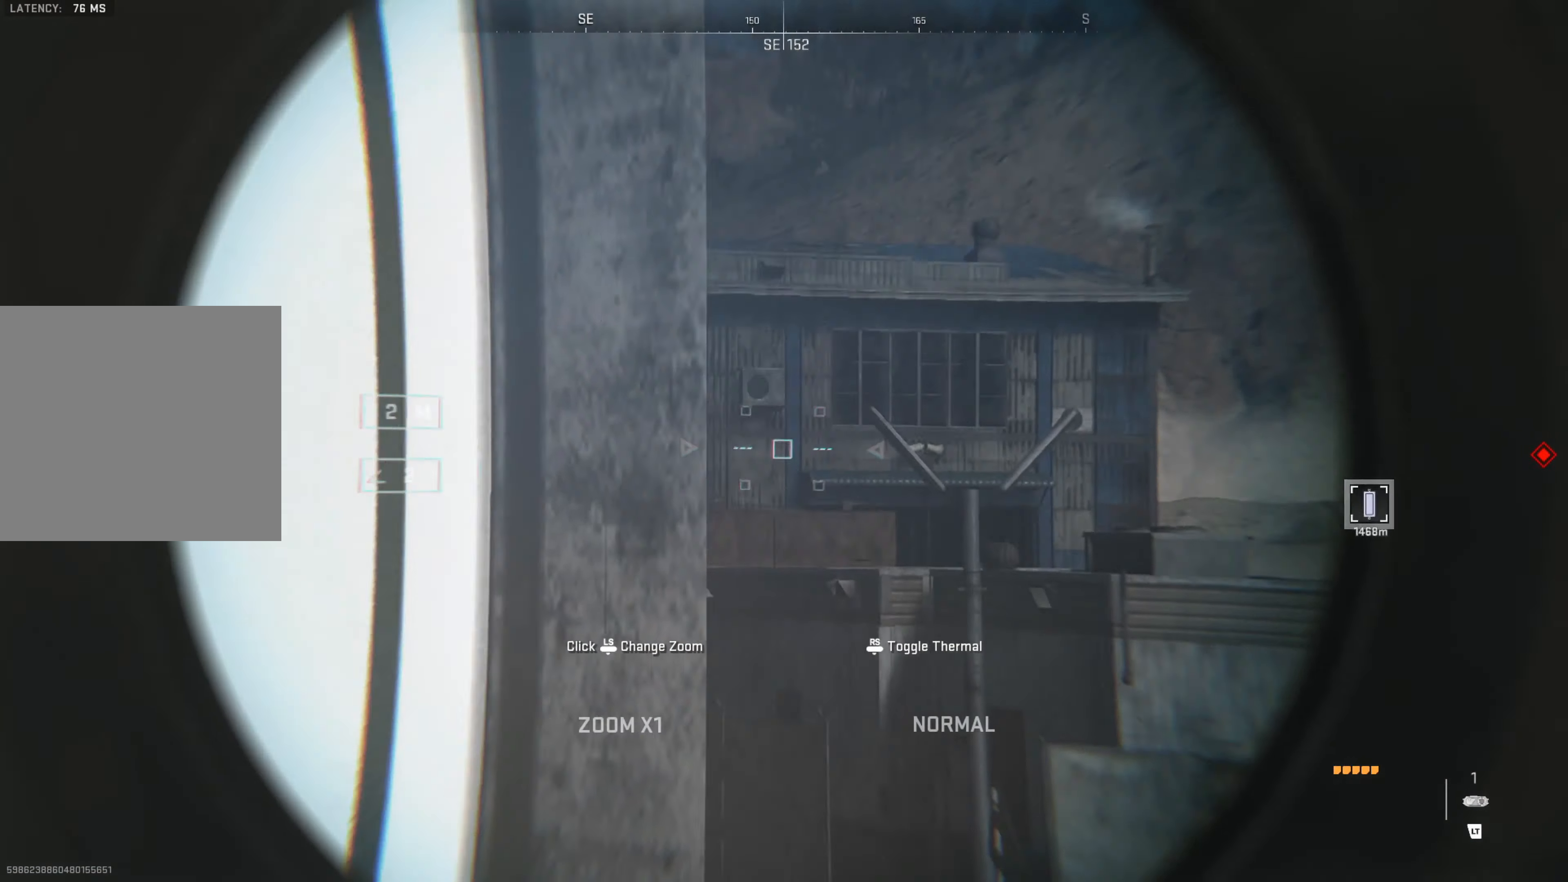
{"buttons": ["L2"], "left_stick": "center", "right_stick": "right", "events": [[33, "left_stick", "center"], [300, "left_stick", "left"], [300, "right_stick", "center"], [366, "right_stick", "right"], [500, "left_stick", "center"]]}
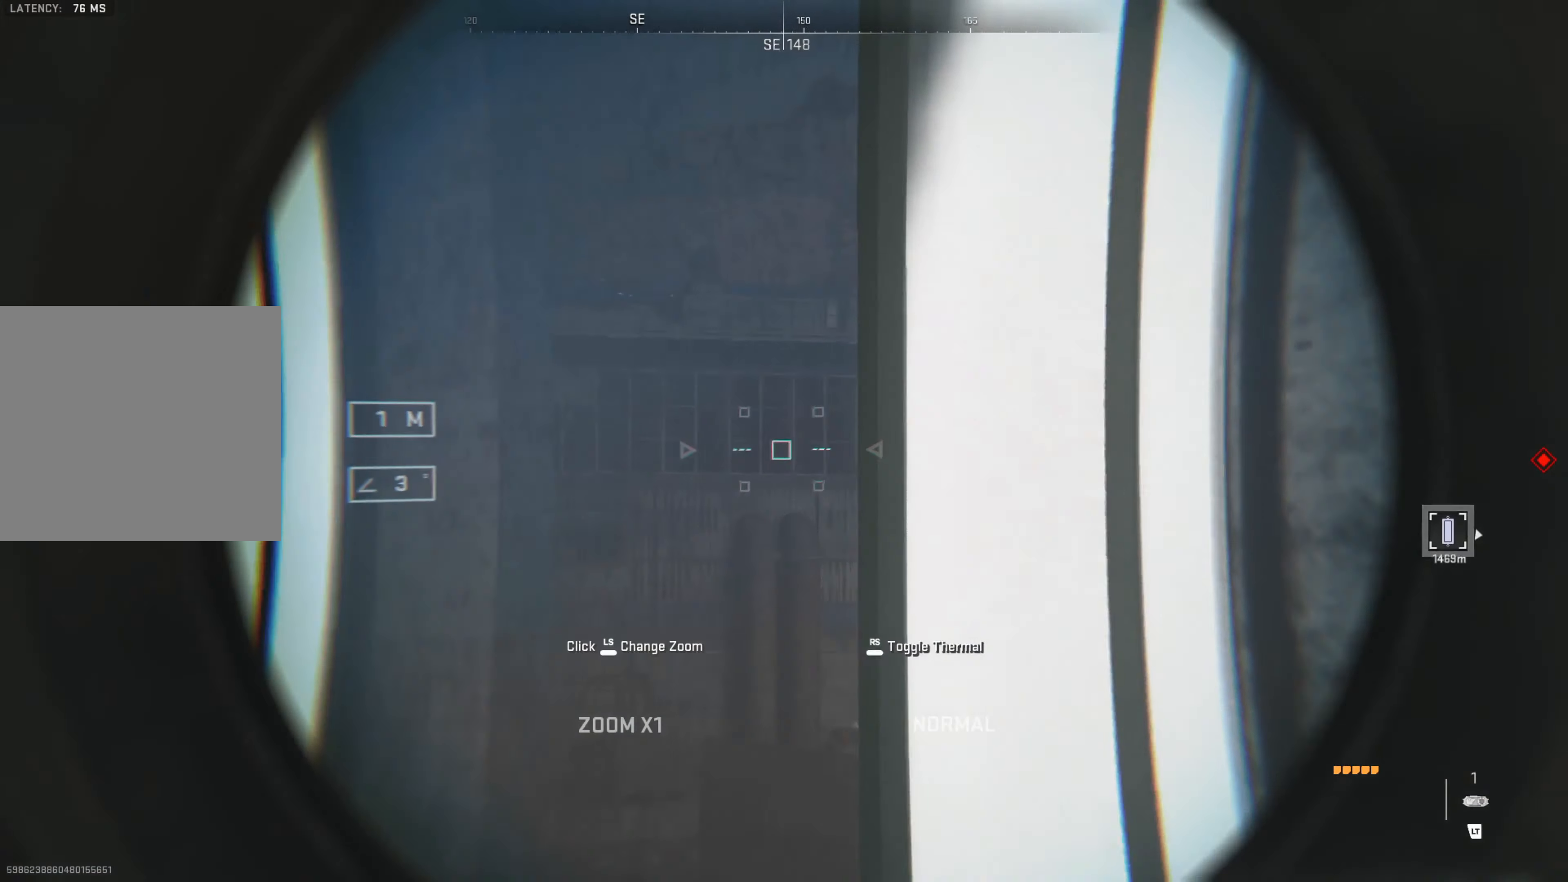
{"buttons": ["L2"], "left_stick": "center", "right_stick": "center", "events": [[50, "right_stick", "center"], [133, "left_stick", "left"], [200, "right_stick", "right"], [333, "left_stick", "center"], [383, "right_stick", "center"]]}
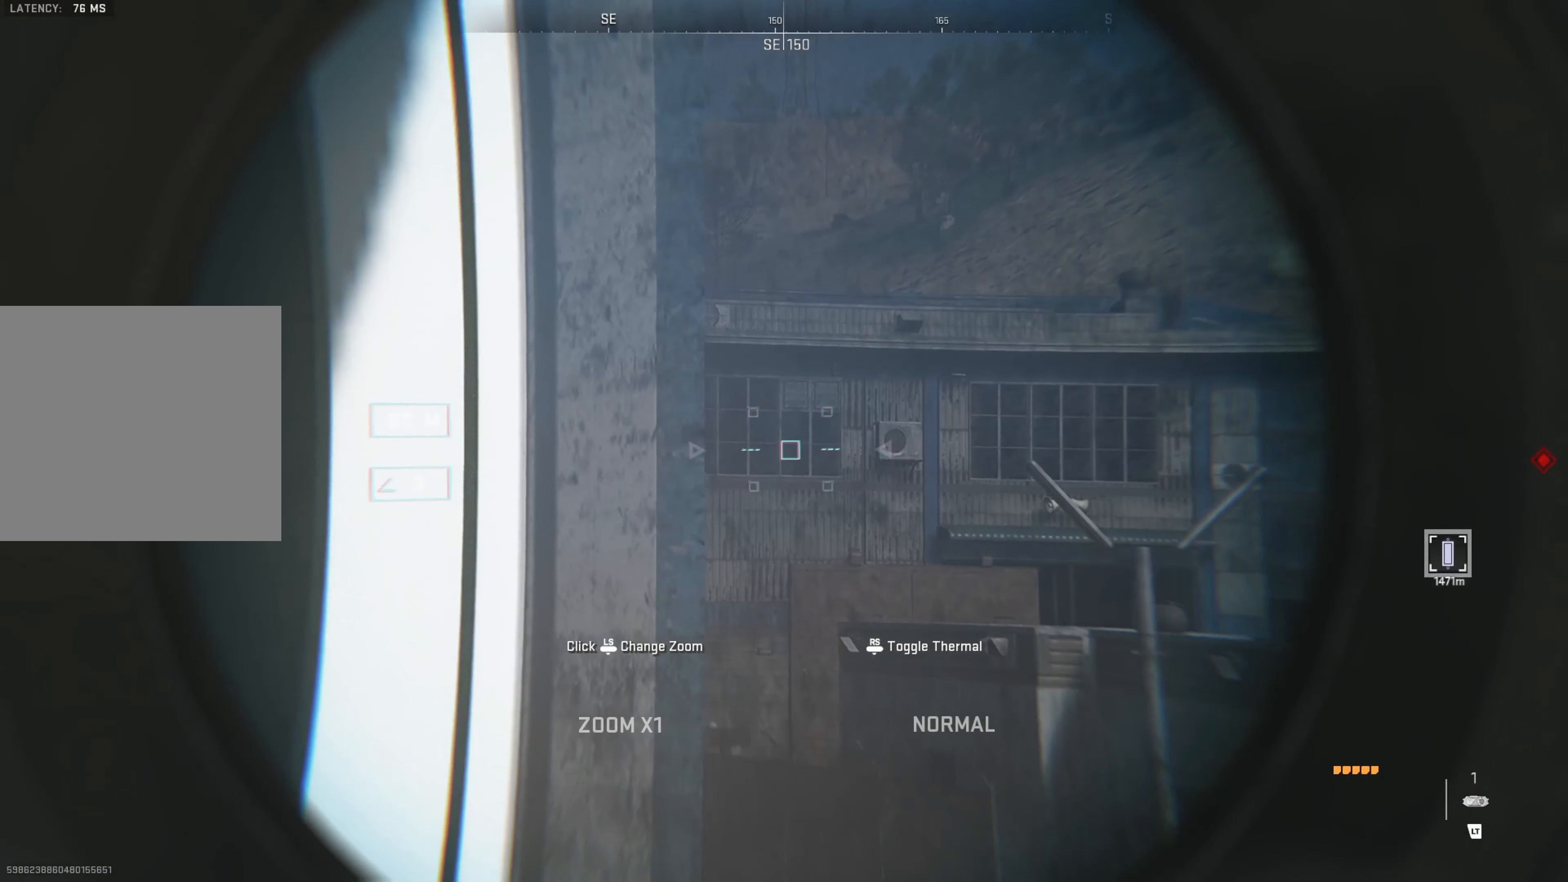
{"buttons": [], "left_stick": "center", "right_stick": "center", "events": [[133, "L2", "up"], [150, "right_stick", "down-right"], [433, "right_stick", "center"]]}
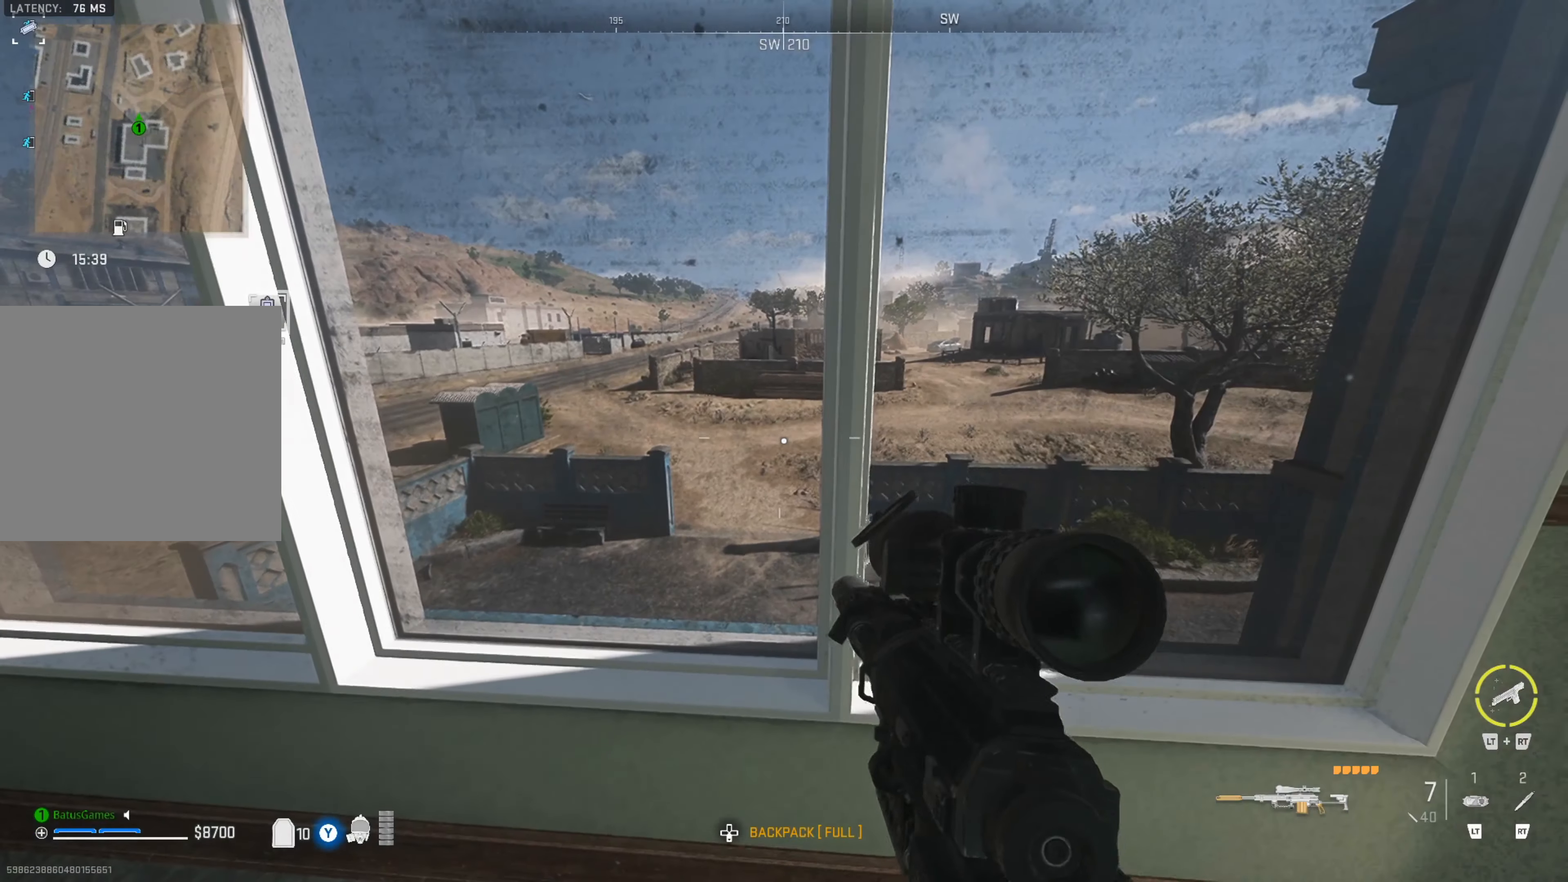
{"buttons": [], "left_stick": "center", "right_stick": "center", "events": []}
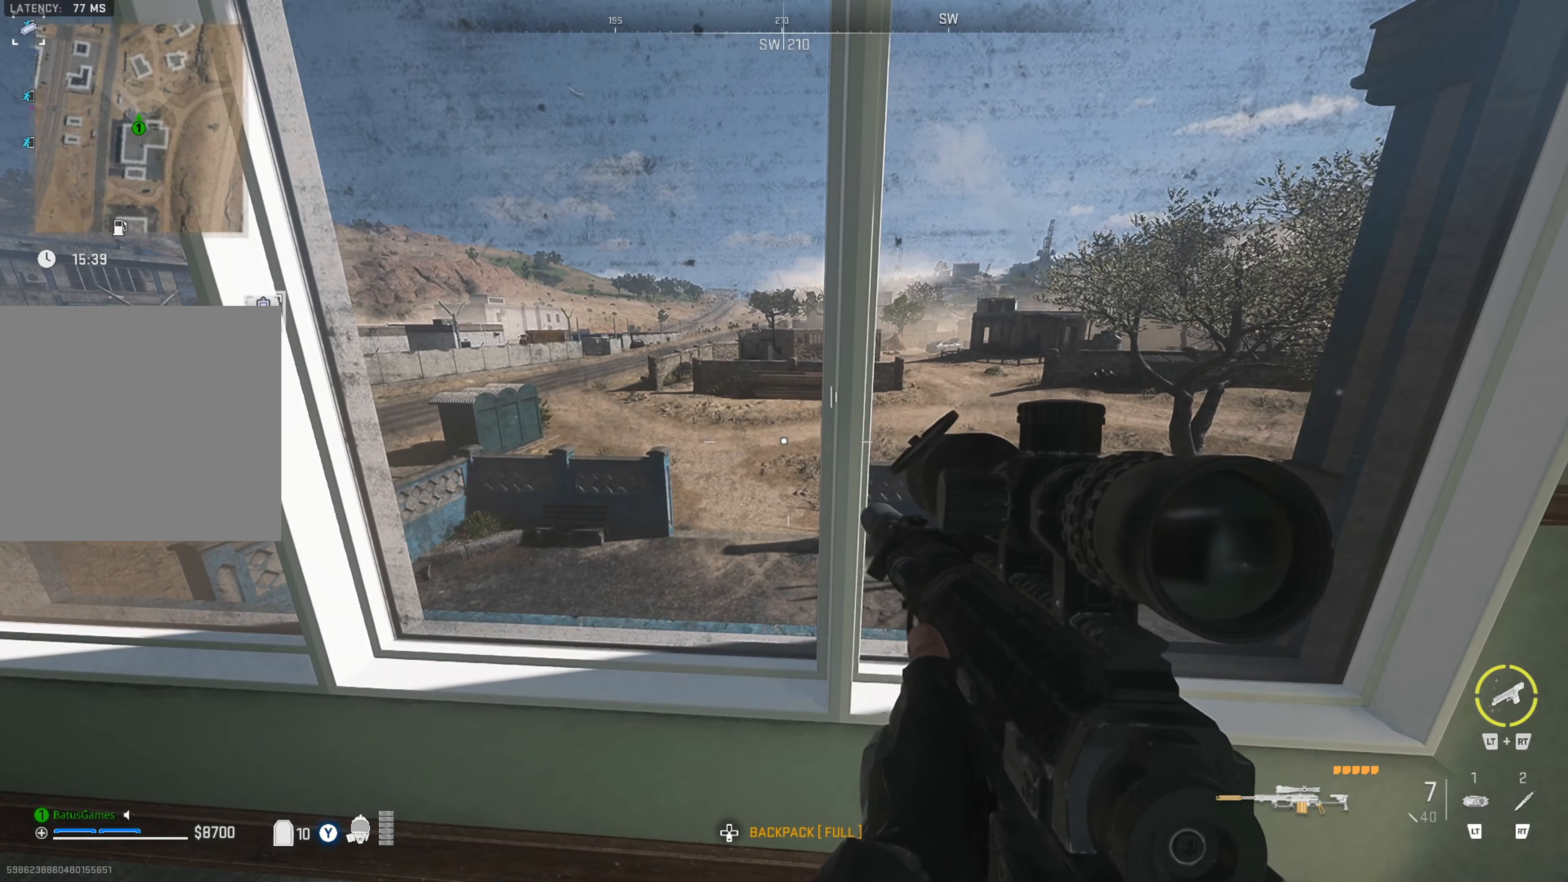
{"buttons": [], "left_stick": "center", "right_stick": "center", "events": []}
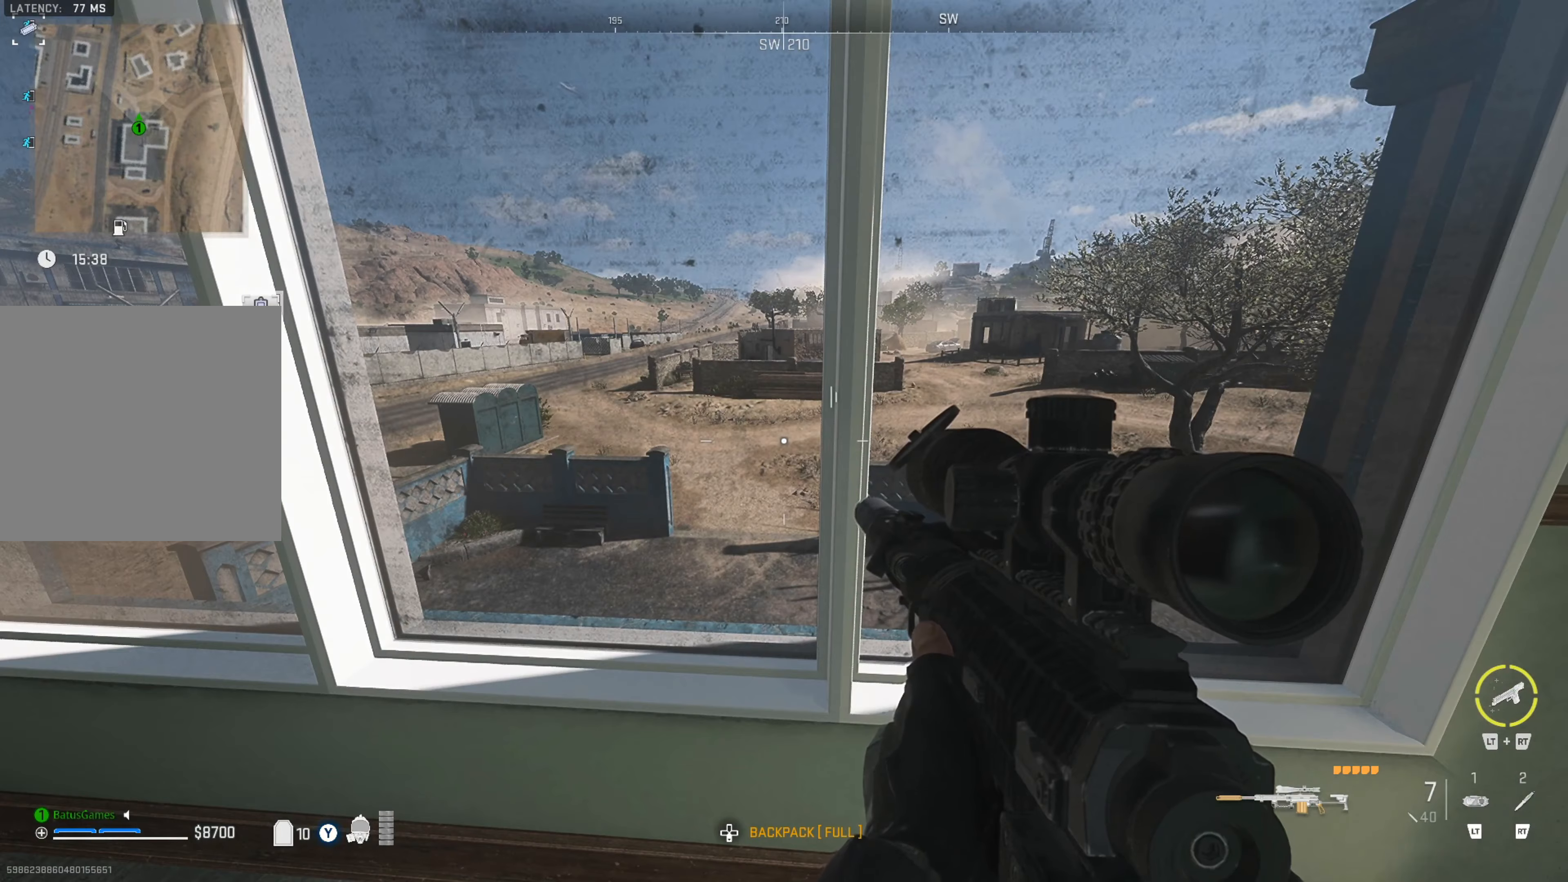
{"buttons": [], "left_stick": "center", "right_stick": "center", "events": []}
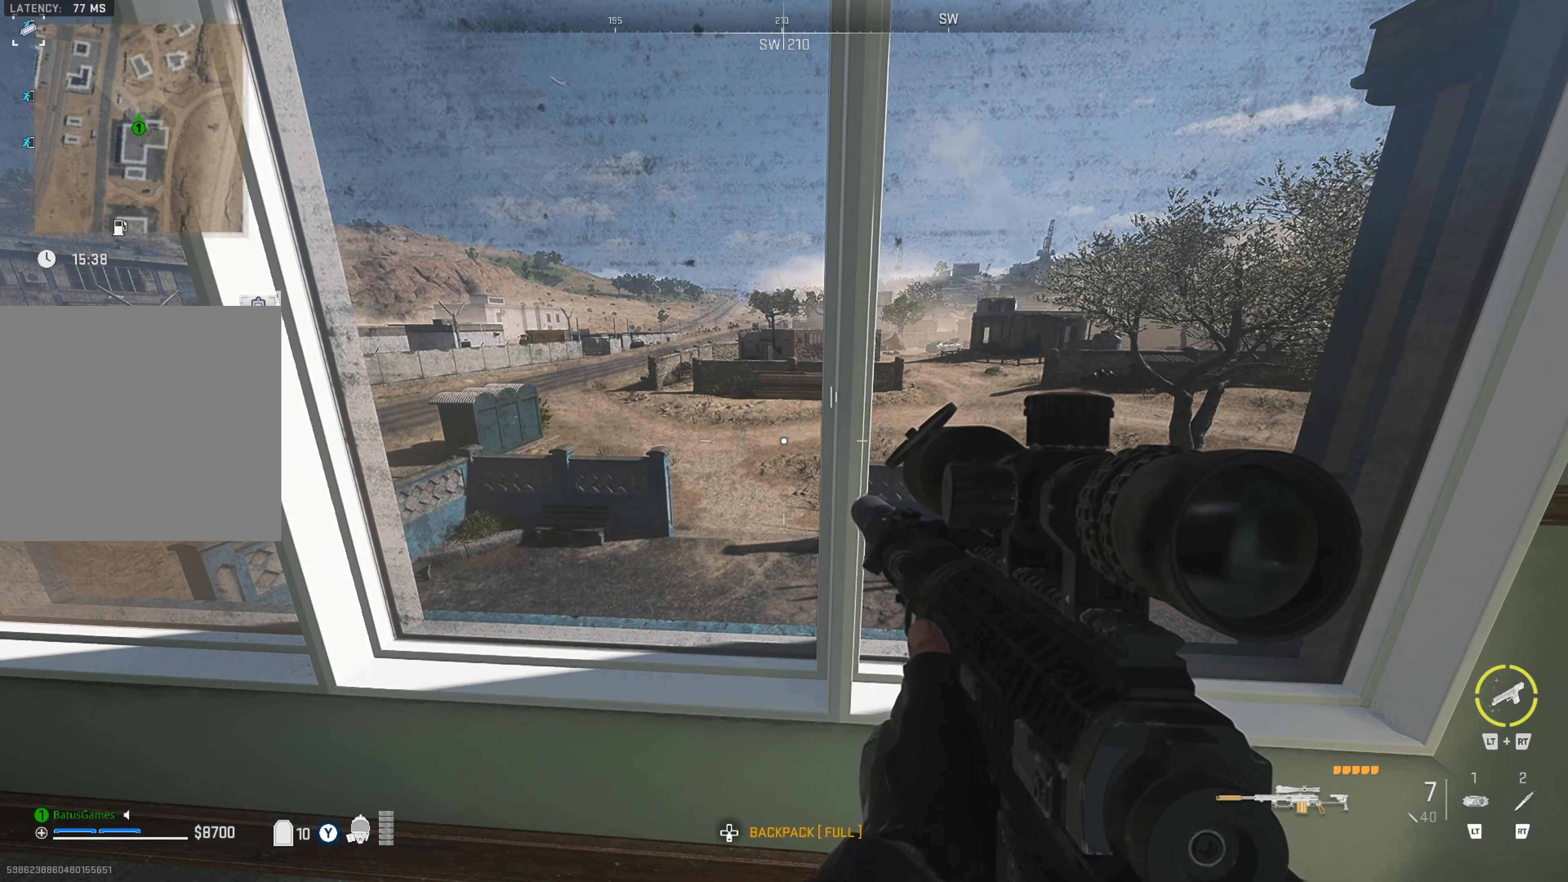
{"buttons": [], "left_stick": "down-left", "right_stick": "center", "events": [[133, "left_stick", "down-left"], [350, "right_stick", "right"], [500, "right_stick", "center"]]}
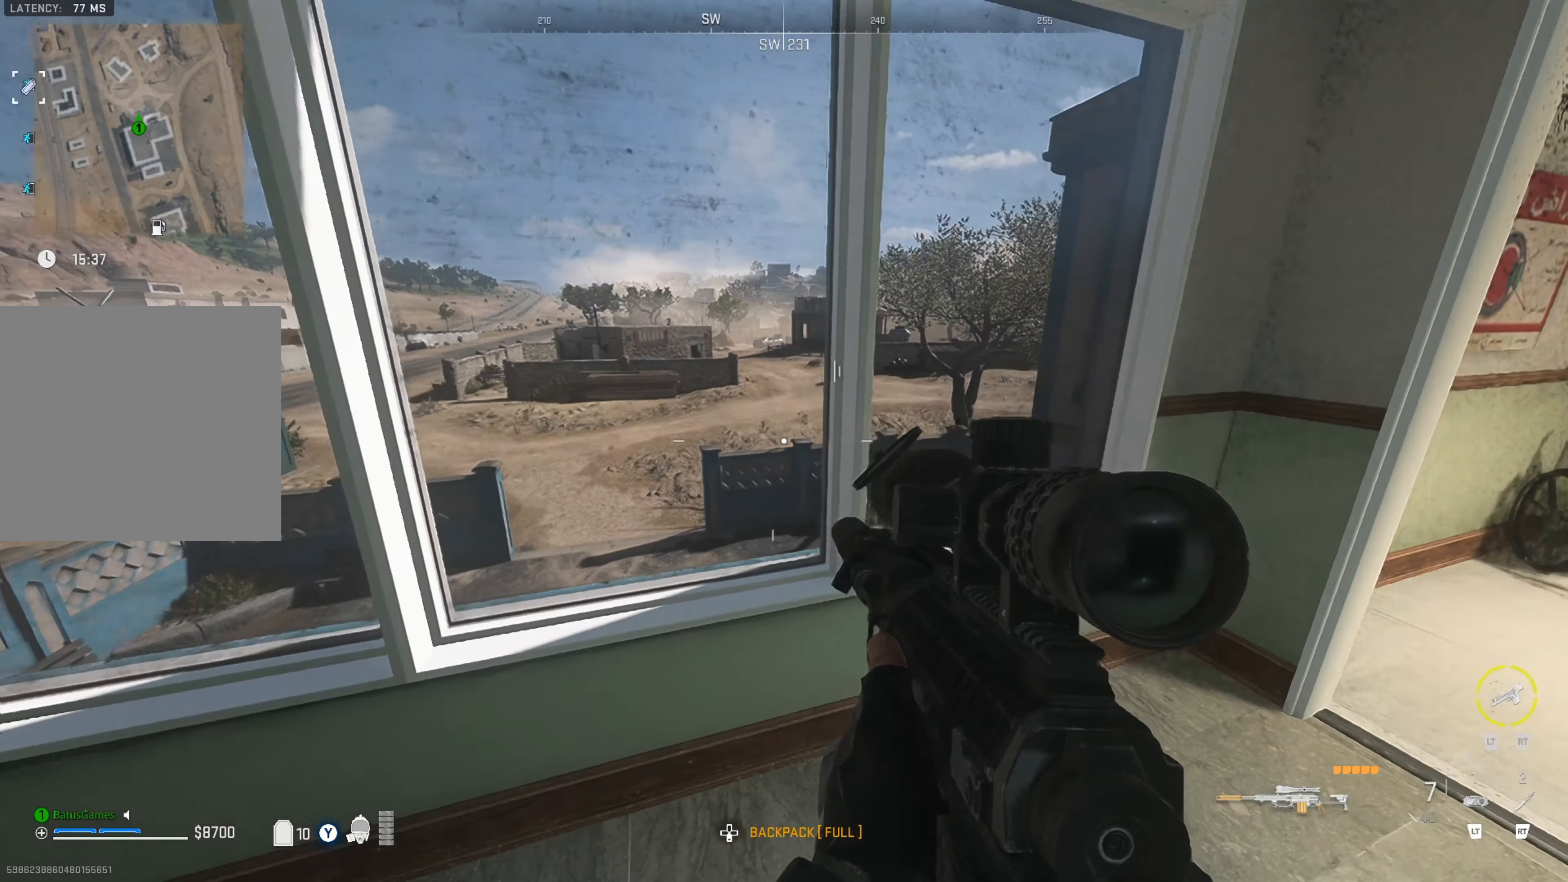
{"buttons": [], "left_stick": "down-left", "right_stick": "center", "events": []}
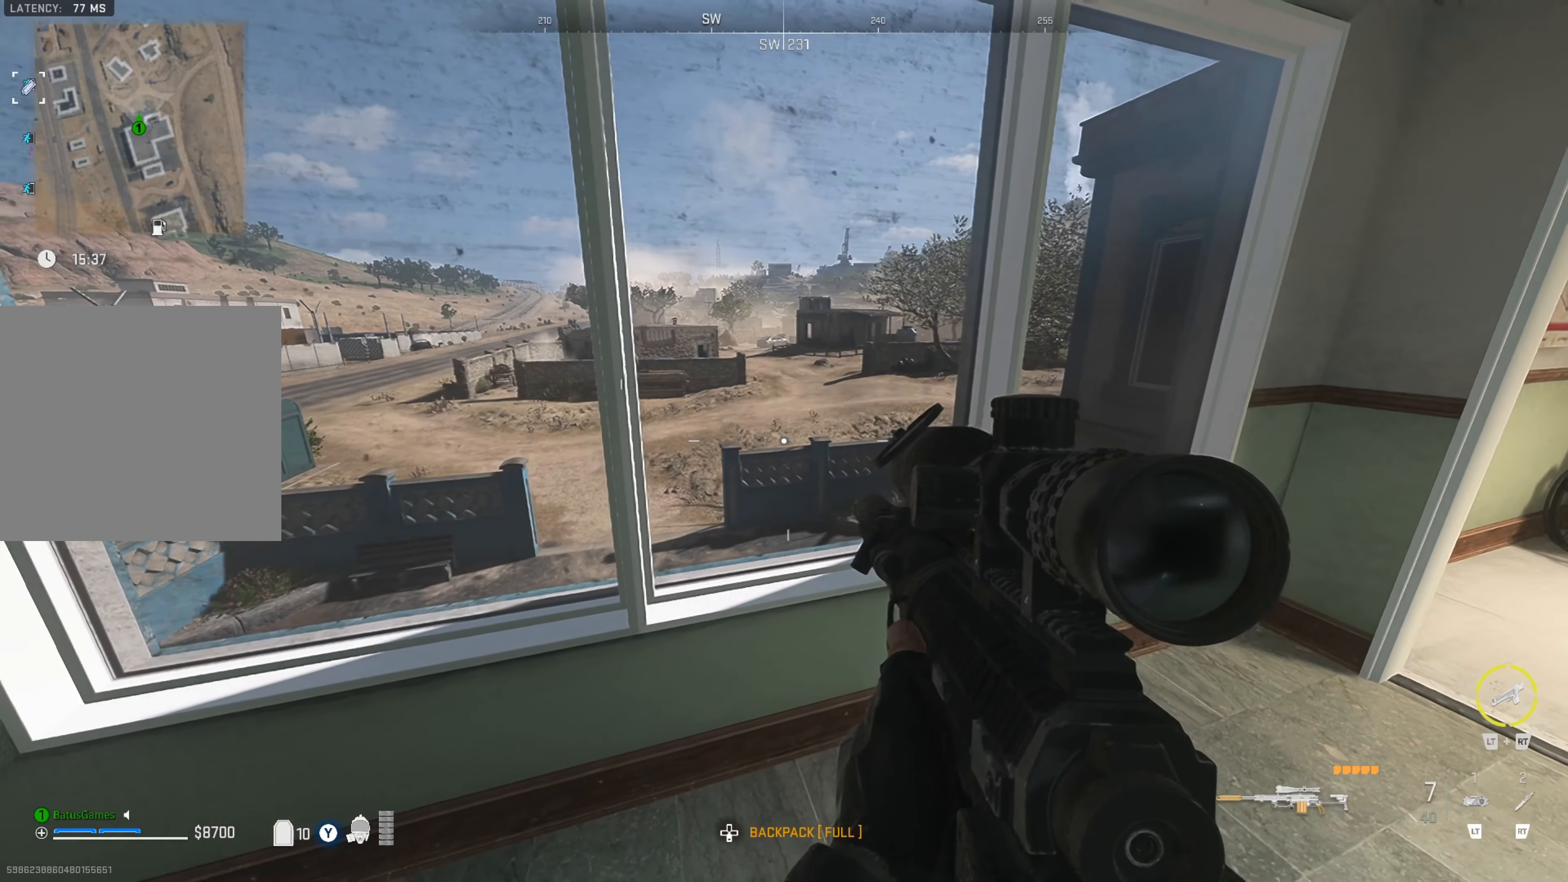
{"buttons": [], "left_stick": "down-left", "right_stick": "center", "events": []}
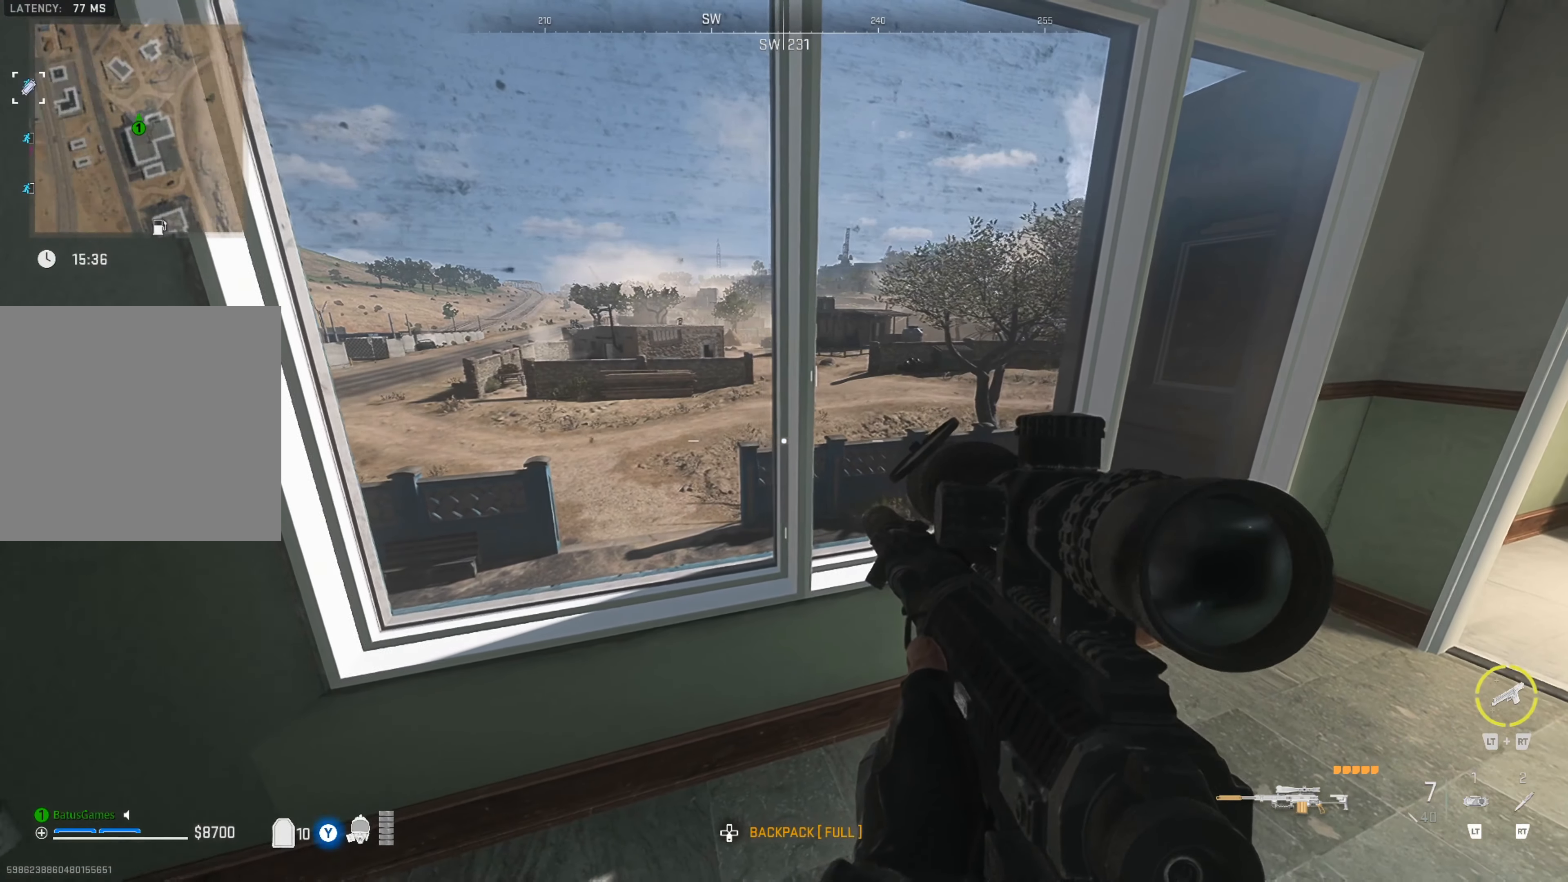
{"buttons": [], "left_stick": "down-left", "right_stick": "center", "events": []}
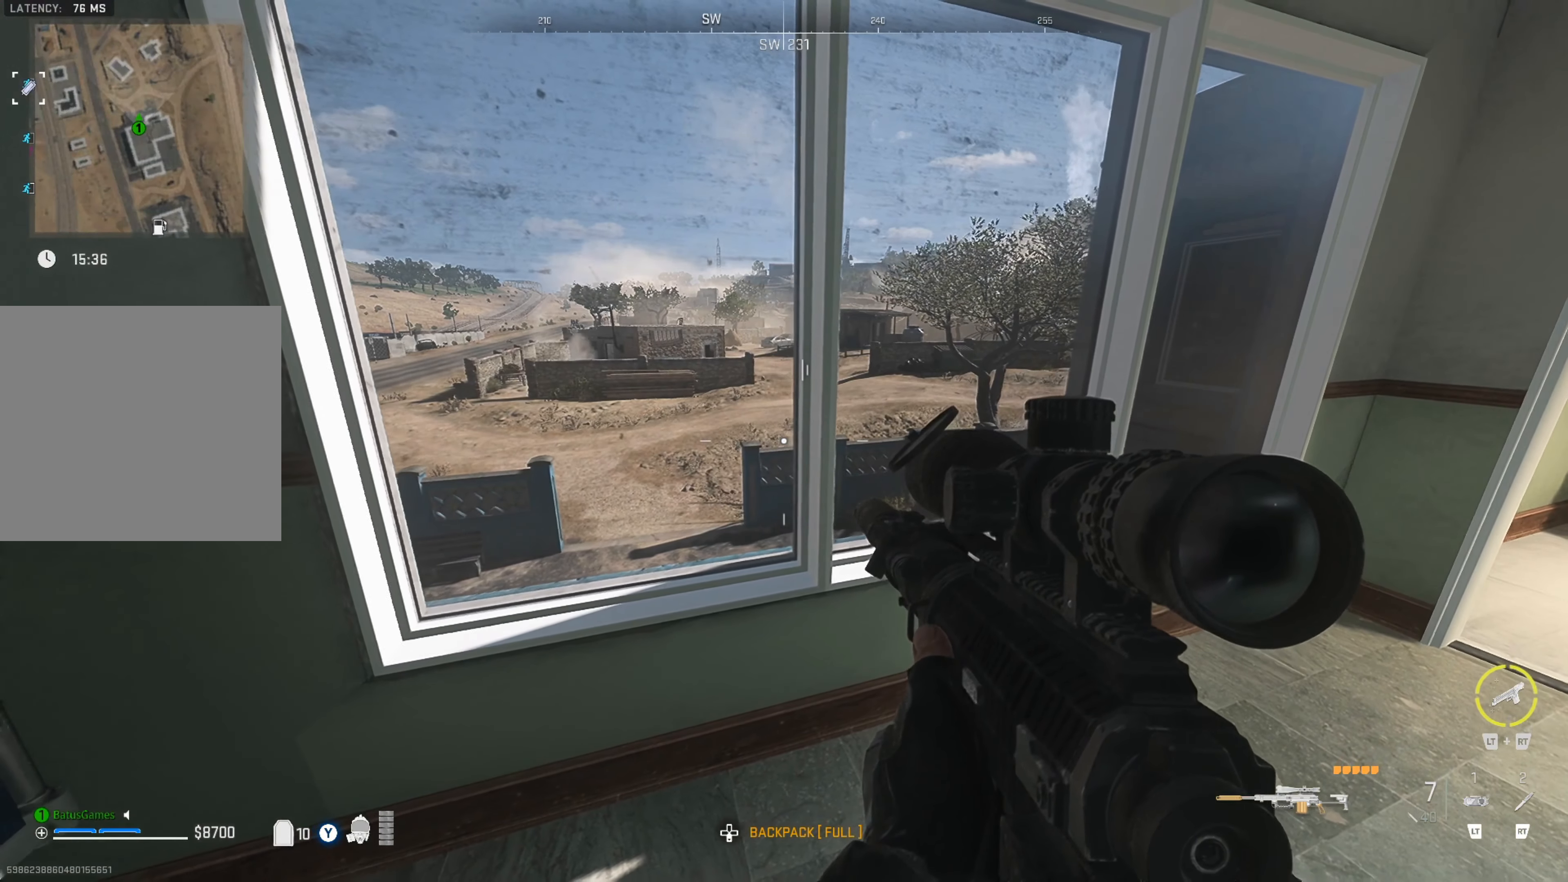
{"buttons": [], "left_stick": "center", "right_stick": "center", "events": [[133, "left_stick", "center"]]}
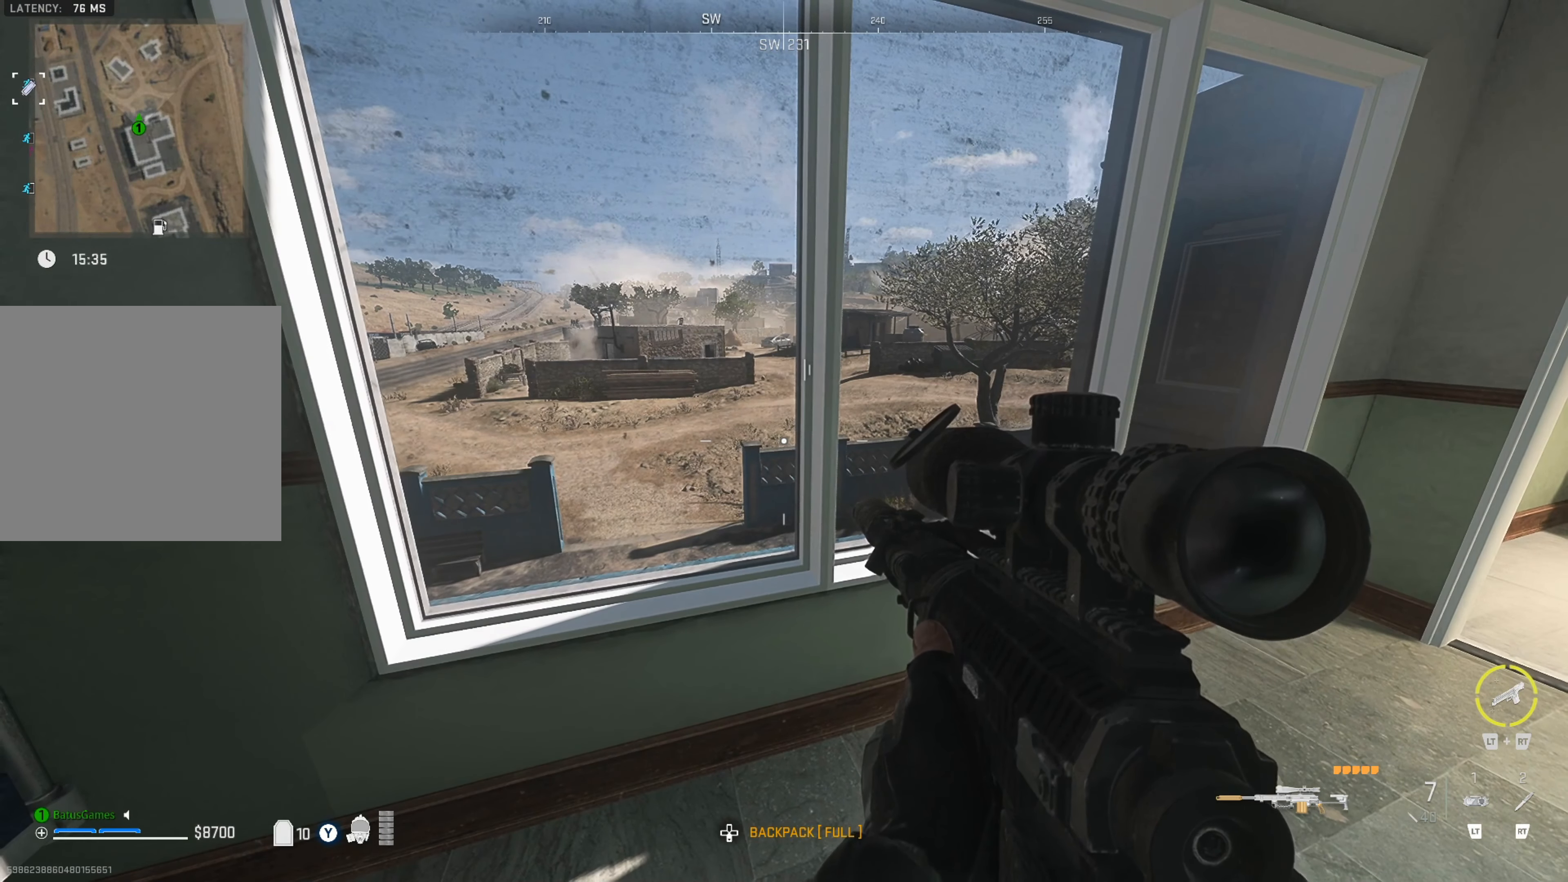
{"buttons": ["L2"], "left_stick": "center", "right_stick": "up", "events": [[83, "right_stick", "up-left"], [250, "right_stick", "center"], [317, "L2", "down"], [467, "right_stick", "up"]]}
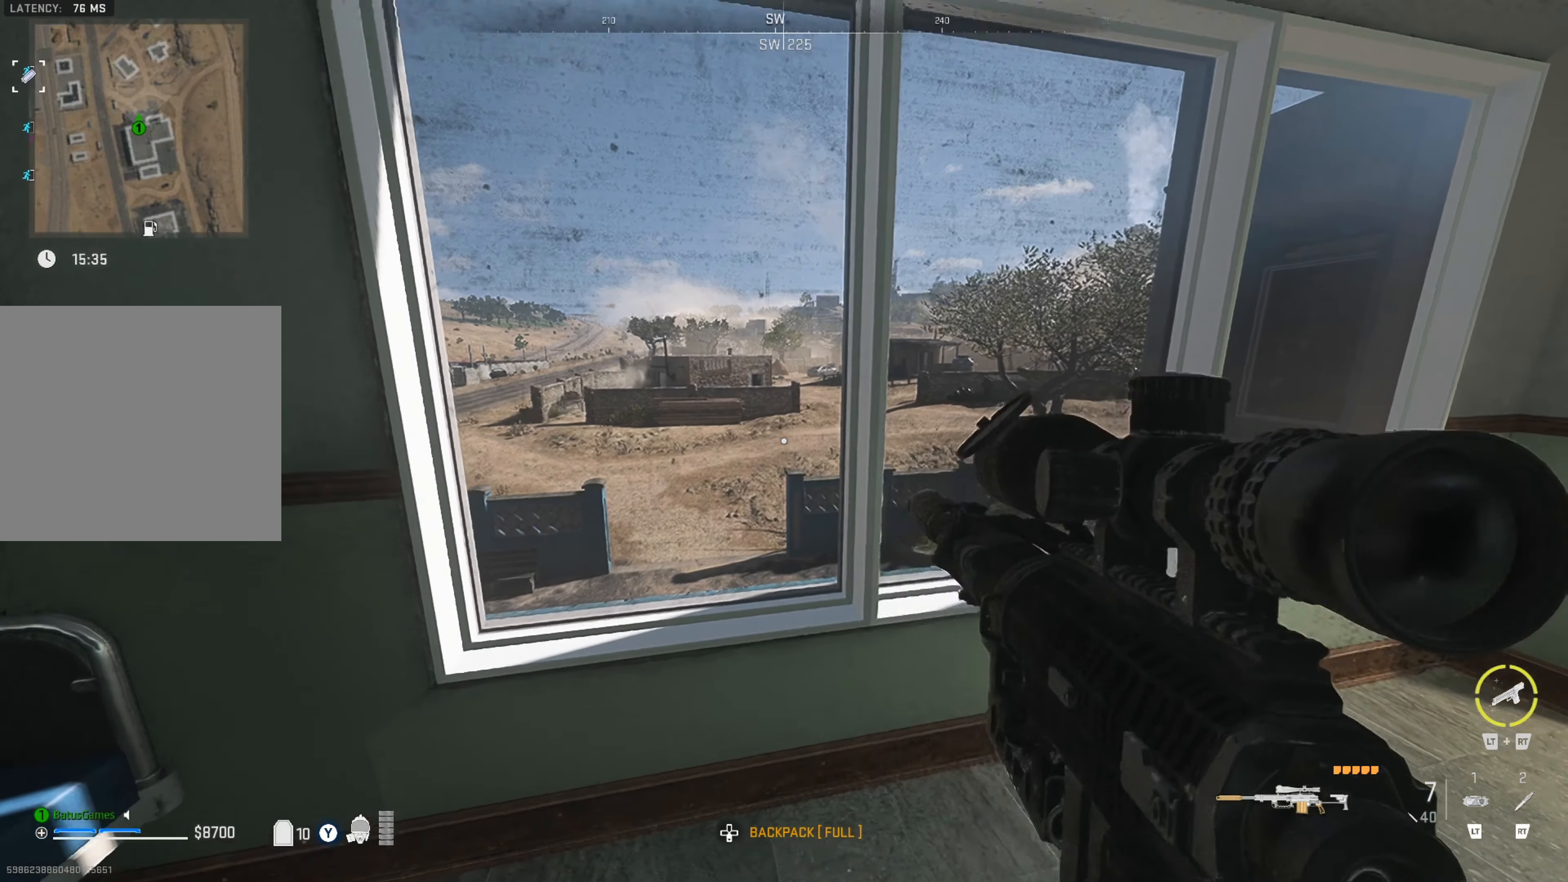
{"buttons": ["L2"], "left_stick": "center", "right_stick": "down-right", "events": [[100, "right_stick", "up-left"], [250, "left_stick", "right"], [250, "right_stick", "center"], [350, "right_stick", "down-right"], [500, "left_stick", "center"]]}
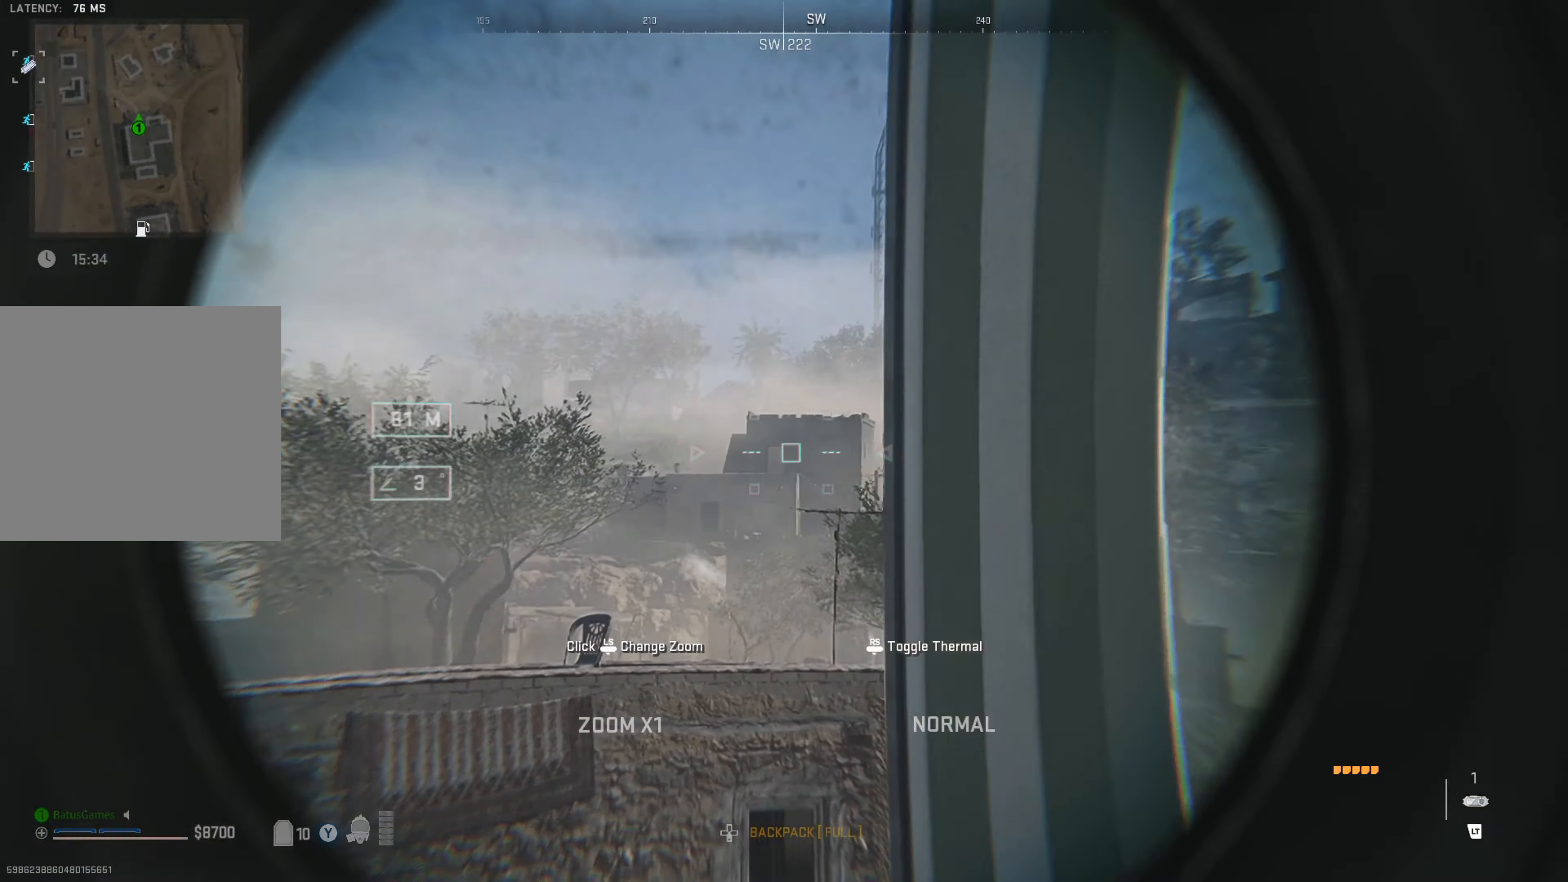
{"buttons": ["L2"], "left_stick": "left", "right_stick": "down-left", "events": [[150, "right_stick", "down-left"], [383, "left_stick", "left"], [383, "right_stick", "center"], [467, "right_stick", "down-left"]]}
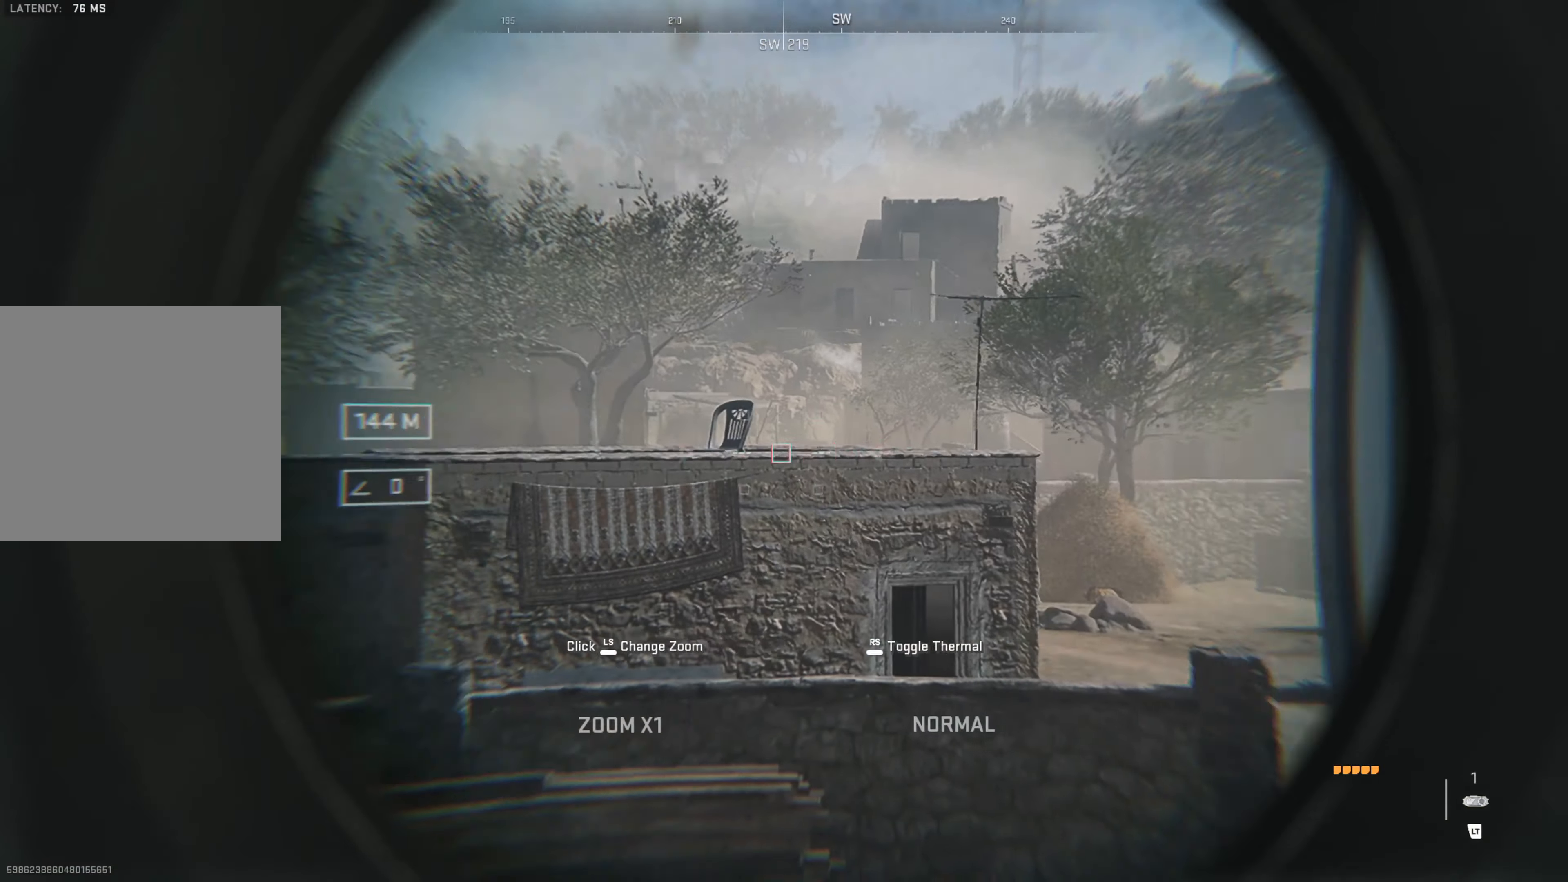
{"buttons": ["L2"], "left_stick": "center", "right_stick": "left", "events": [[33, "right_stick", "left"], [100, "left_stick", "center"], [367, "right_stick", "center"], [467, "right_stick", "left"]]}
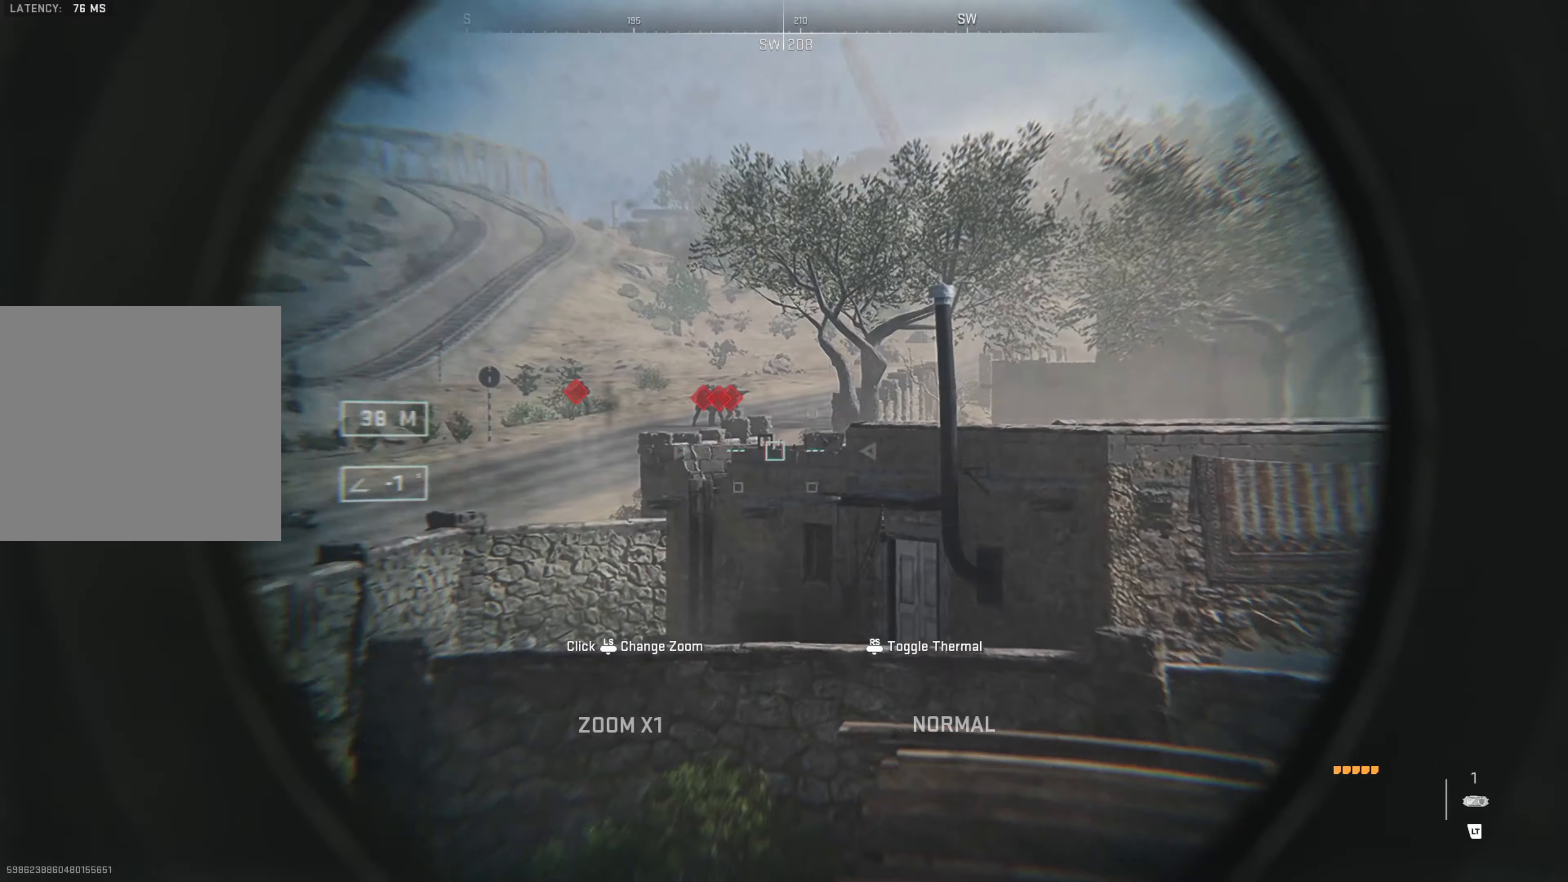
{"buttons": ["L2"], "left_stick": "center", "right_stick": "center", "events": [[234, "right_stick", "center"]]}
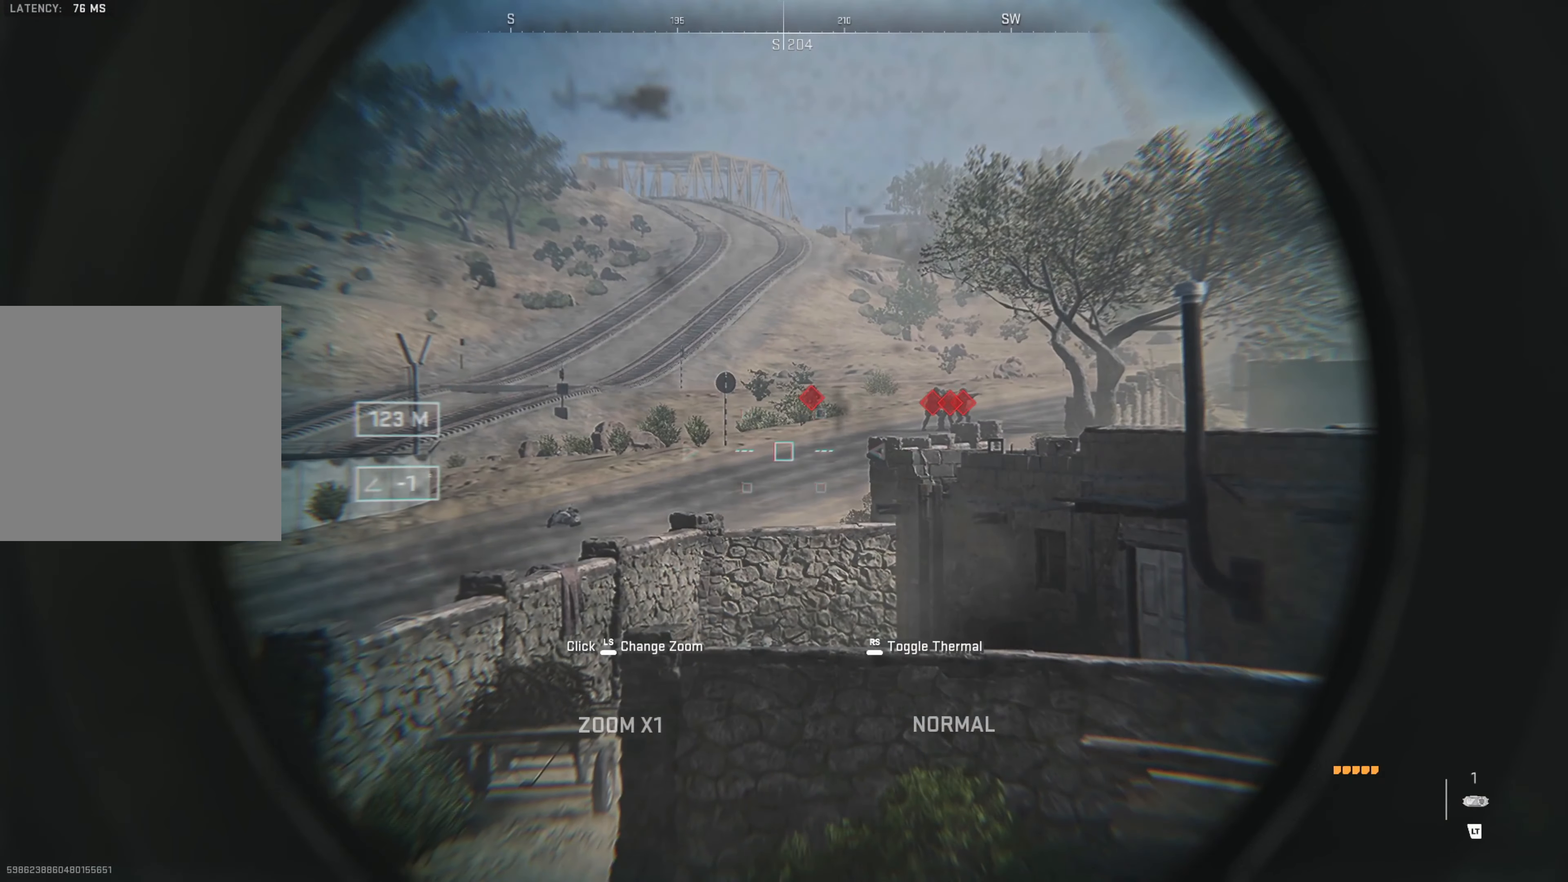
{"buttons": [], "left_stick": "right", "right_stick": "right", "events": [[250, "L2", "up"], [250, "left_stick", "right"], [250, "right_stick", "right"]]}
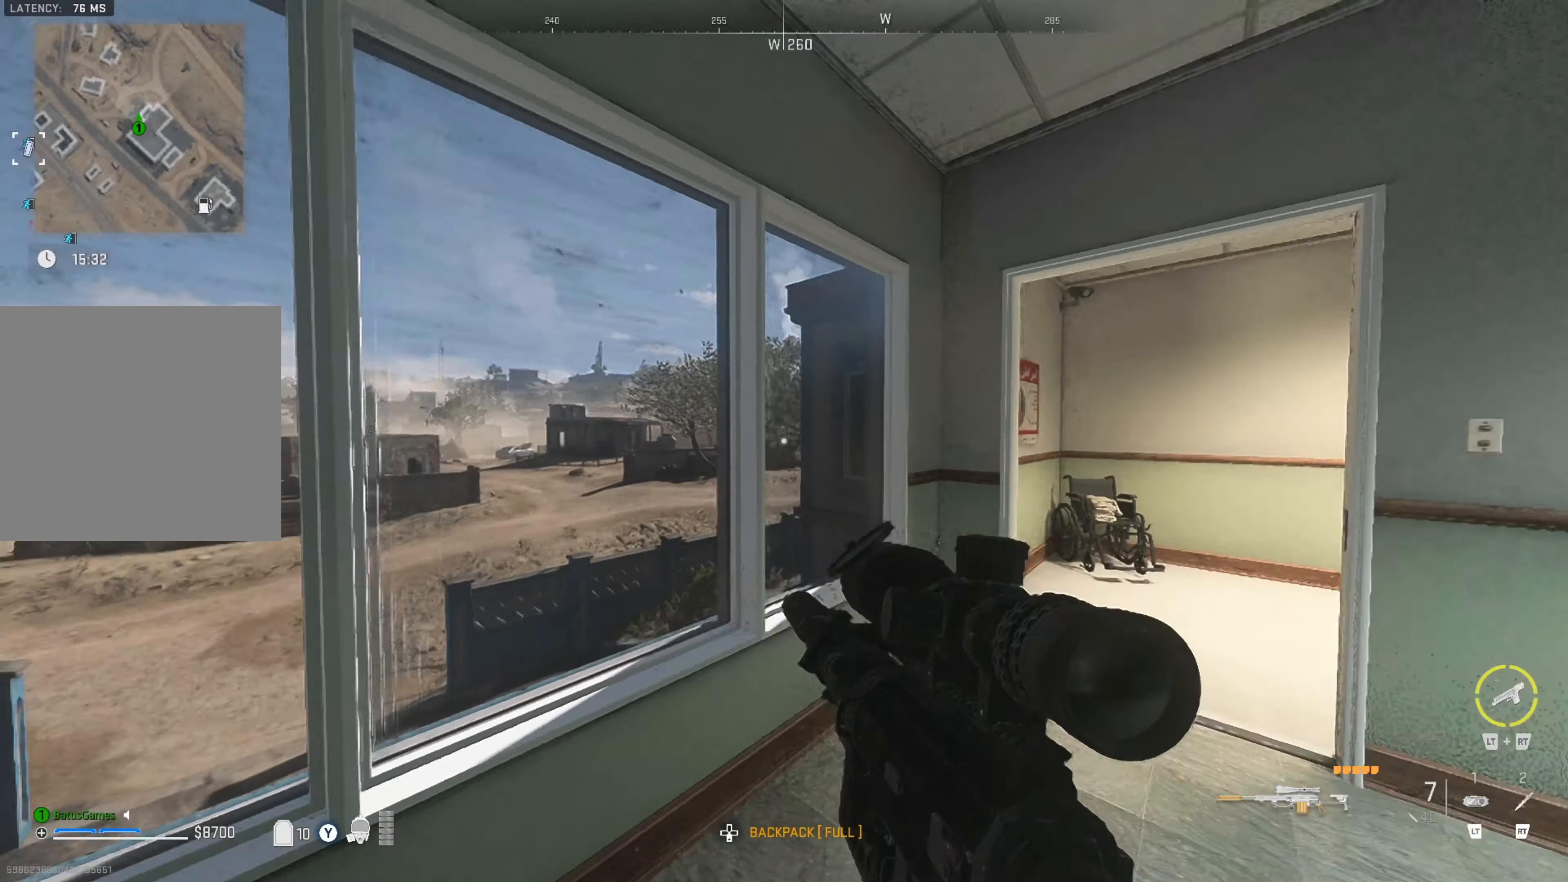
{"buttons": [], "left_stick": "up", "right_stick": "left", "events": [[84, "right_stick", "center"], [100, "left_stick", "up-right"], [234, "left_stick", "up"], [400, "right_stick", "left"]]}
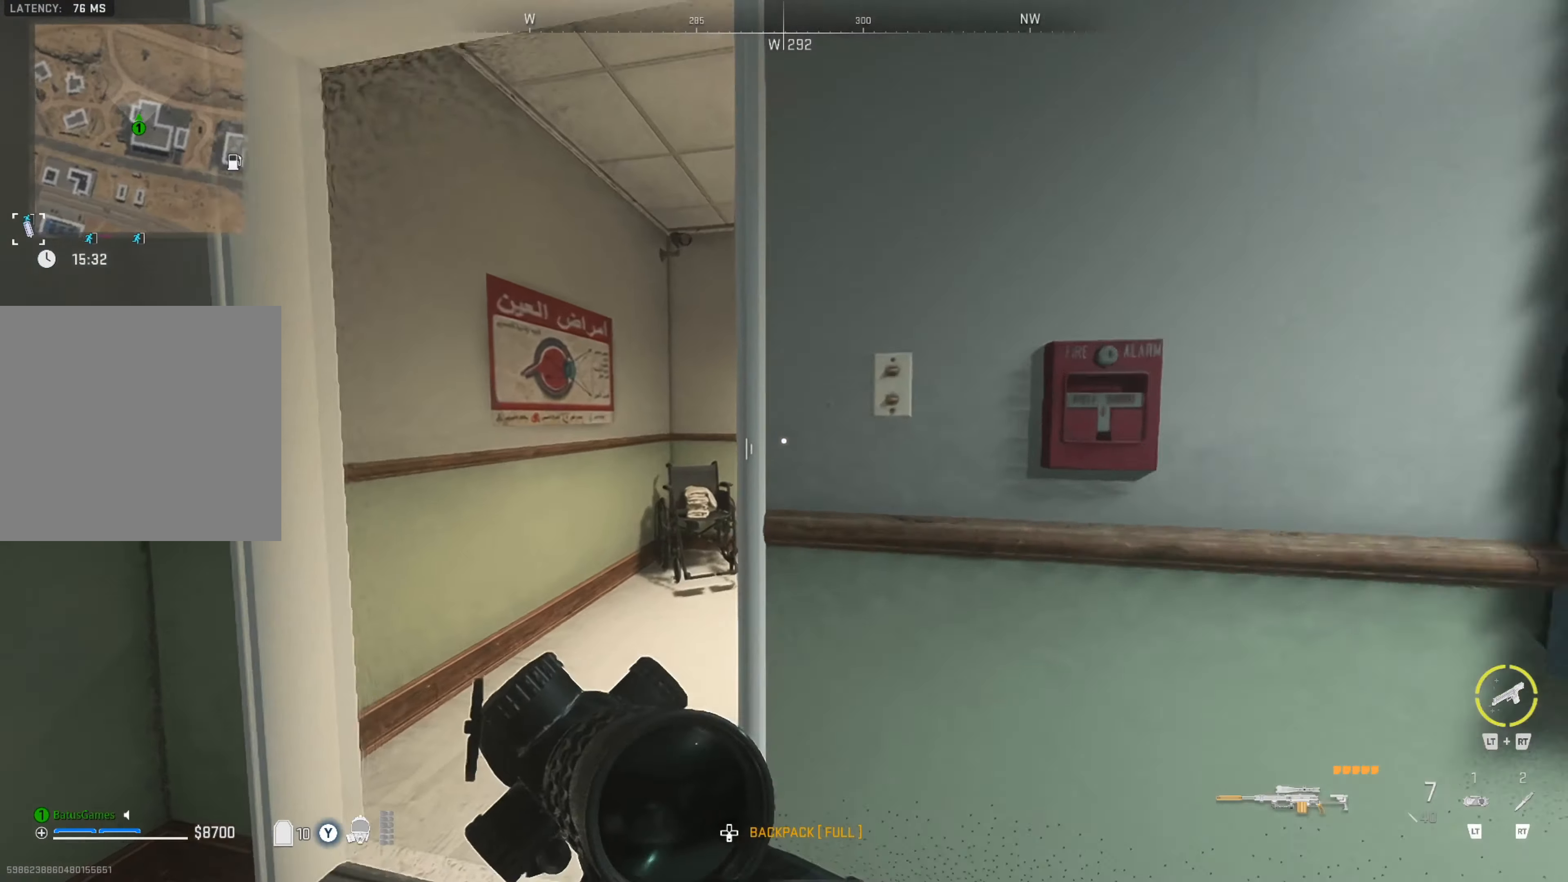
{"buttons": [], "left_stick": "up-left", "right_stick": "center", "events": [[117, "right_stick", "center"], [217, "right_stick", "right"], [400, "left_stick", "up-left"], [467, "right_stick", "center"]]}
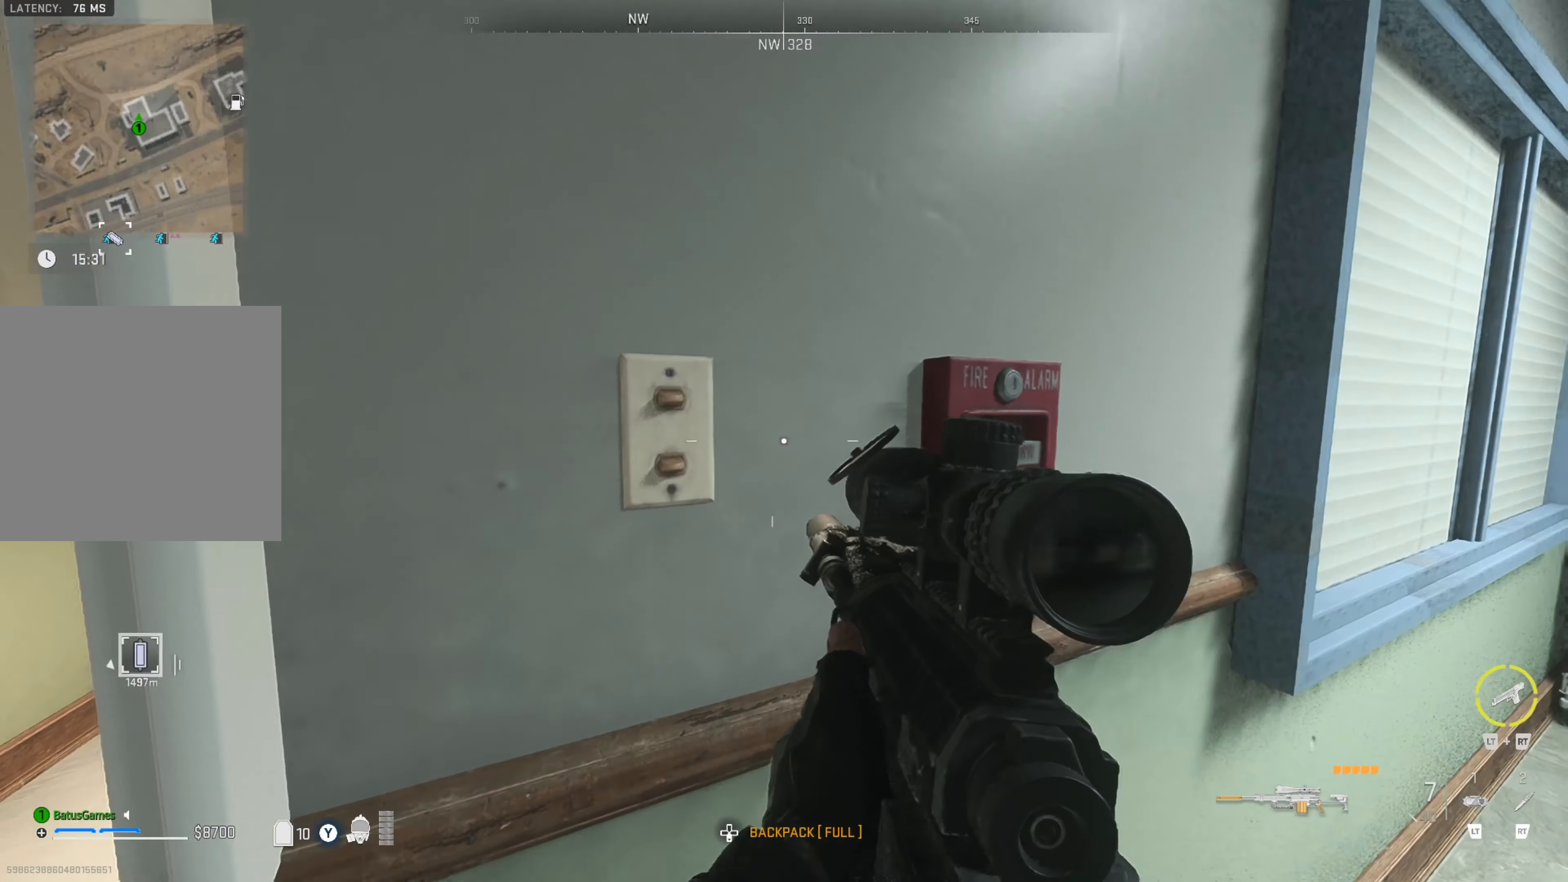
{"buttons": [], "left_stick": "up-left", "right_stick": "down-left", "events": [[50, "left_stick", "left"], [400, "right_stick", "down-left"], [467, "left_stick", "up-left"]]}
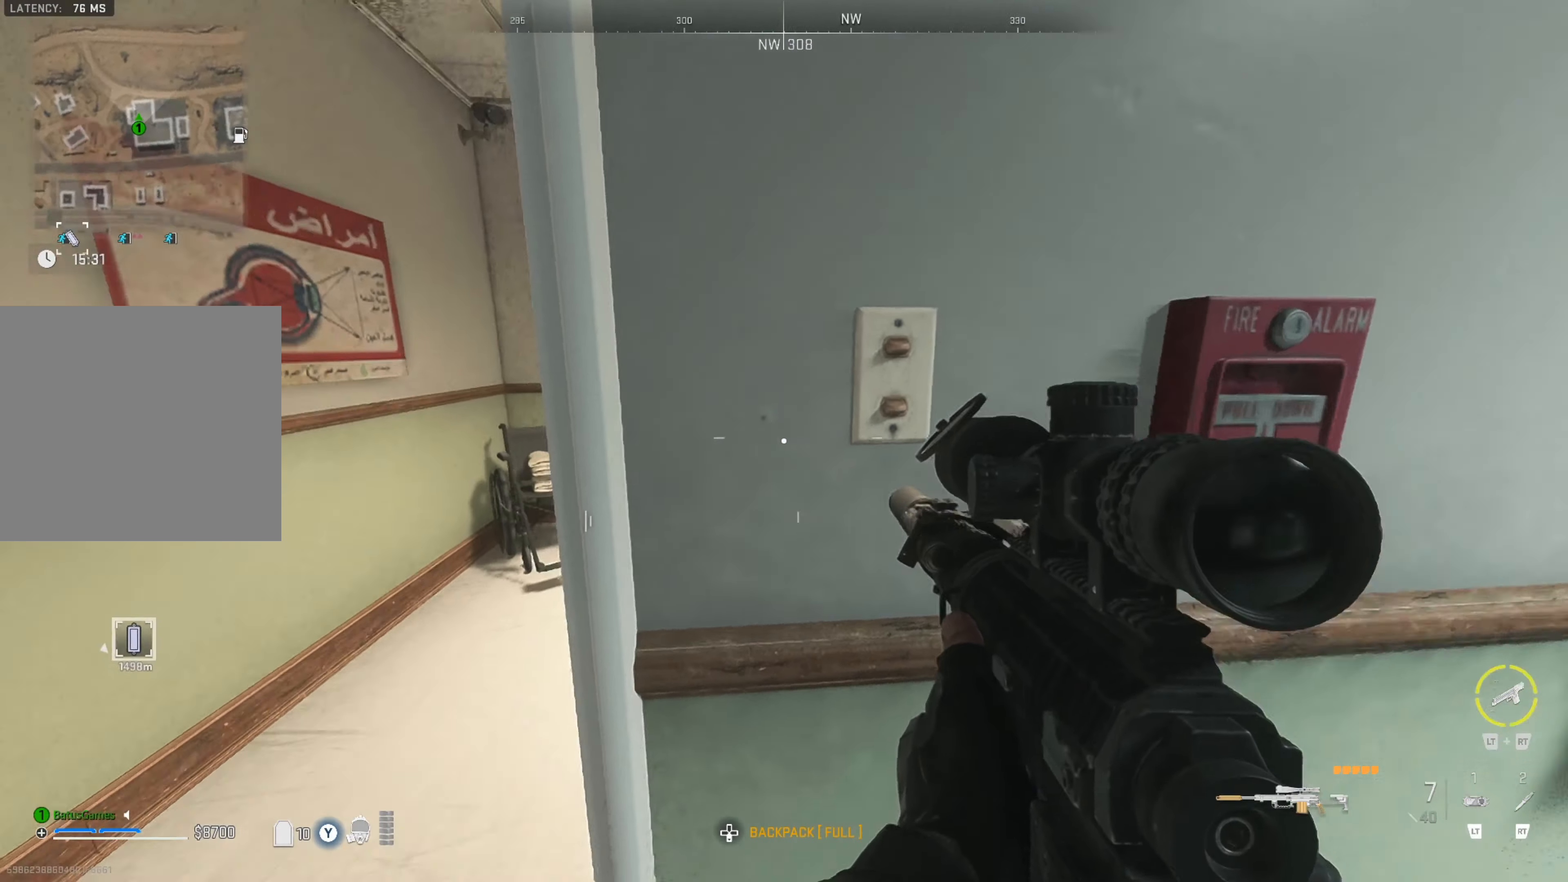
{"buttons": [], "left_stick": "left", "right_stick": "left", "events": [[67, "right_stick", "center"], [117, "left_stick", "up"], [384, "left_stick", "left"], [384, "right_stick", "left"]]}
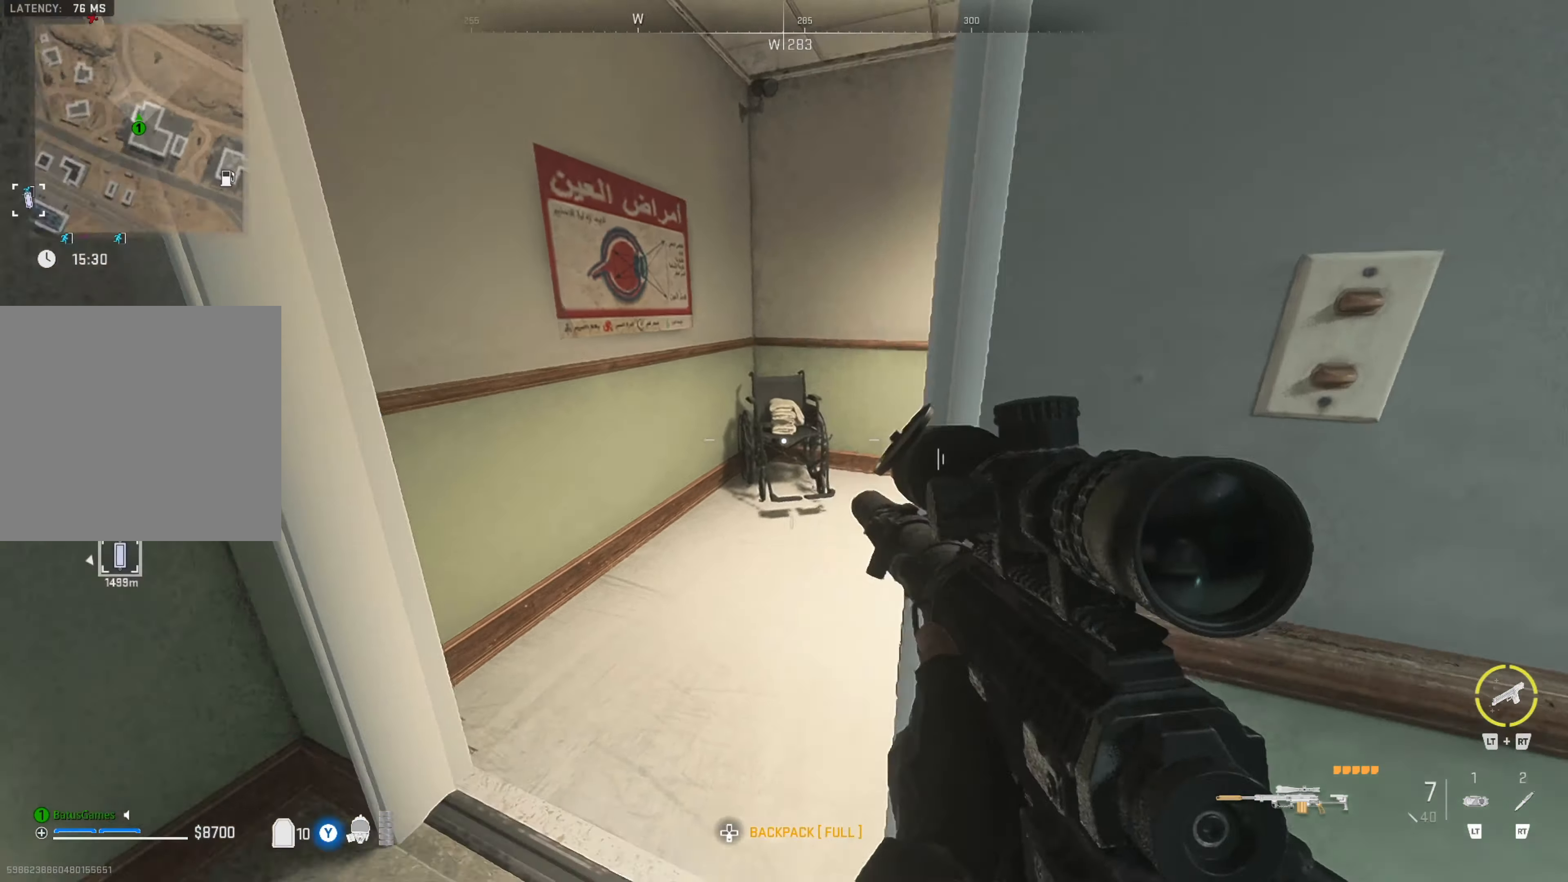
{"buttons": [], "left_stick": "center", "right_stick": "center", "events": [[117, "left_stick", "up"], [117, "right_stick", "center"], [184, "right_stick", "right"], [484, "left_stick", "center"], [484, "right_stick", "center"]]}
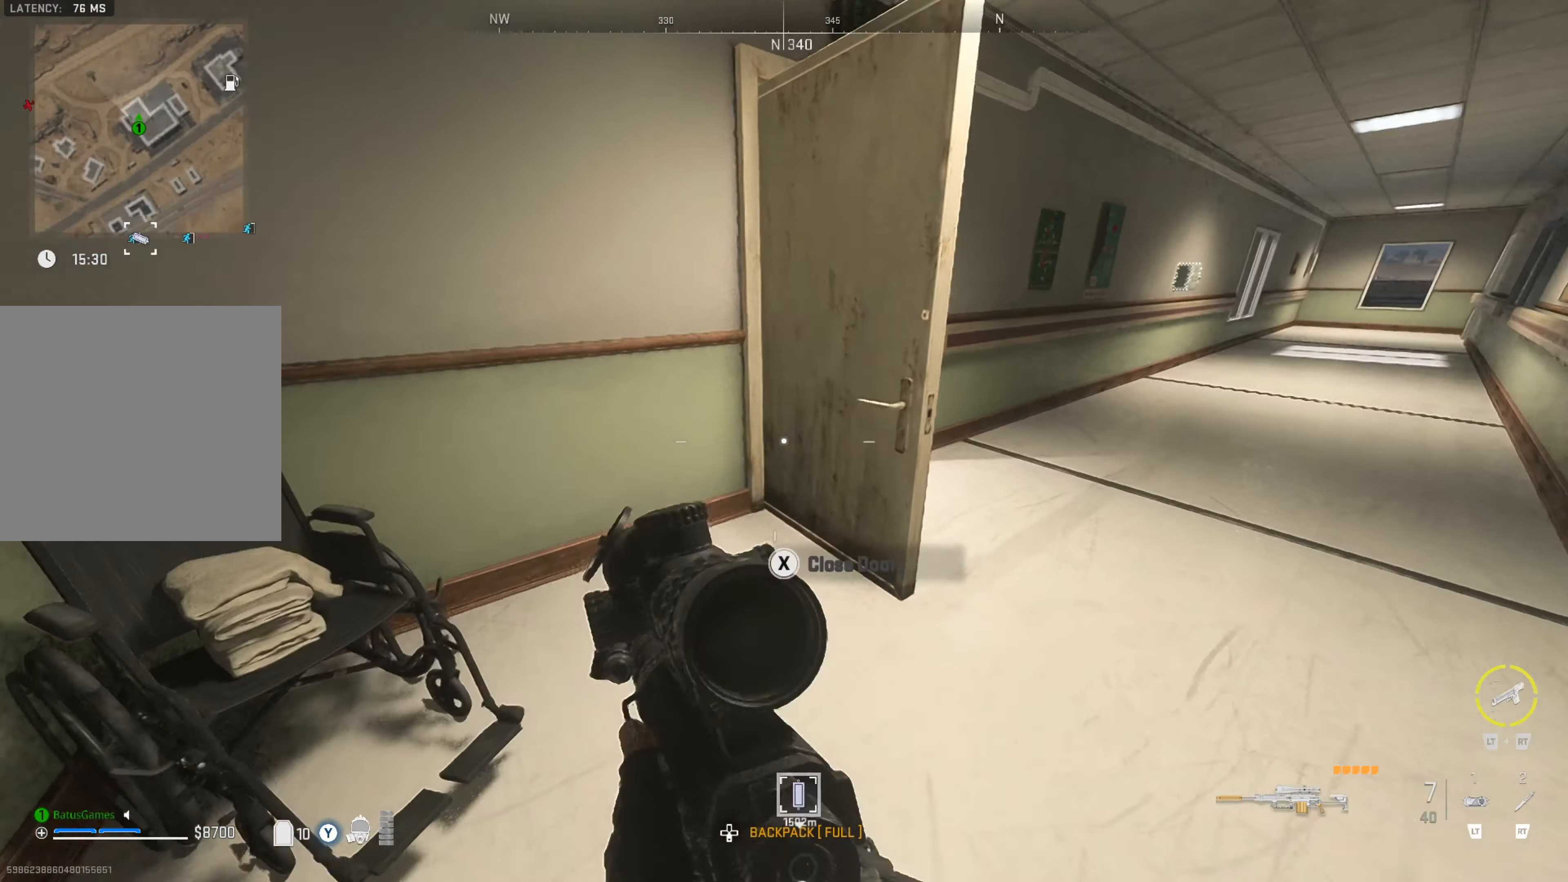
{"buttons": [], "left_stick": "up-right", "right_stick": "center", "events": [[50, "left_stick", "right"], [50, "right_stick", "right"], [184, "left_stick", "up-right"], [184, "right_stick", "center"]]}
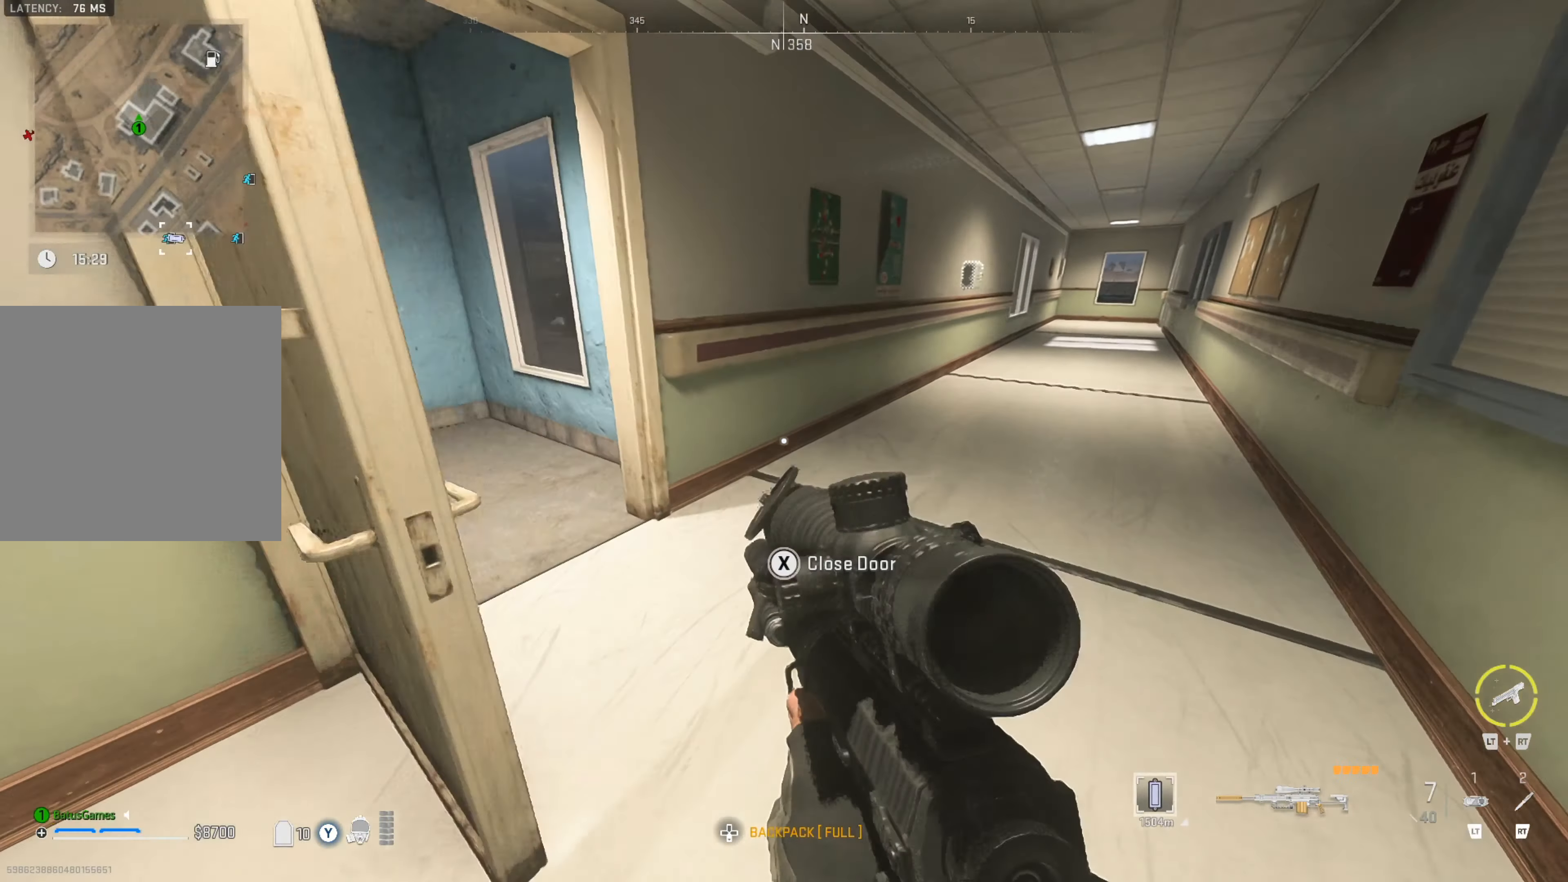
{"buttons": [], "left_stick": "up-left", "right_stick": "left", "events": [[17, "right_stick", "left"], [50, "left_stick", "up-left"], [217, "right_stick", "center"], [300, "right_stick", "left"]]}
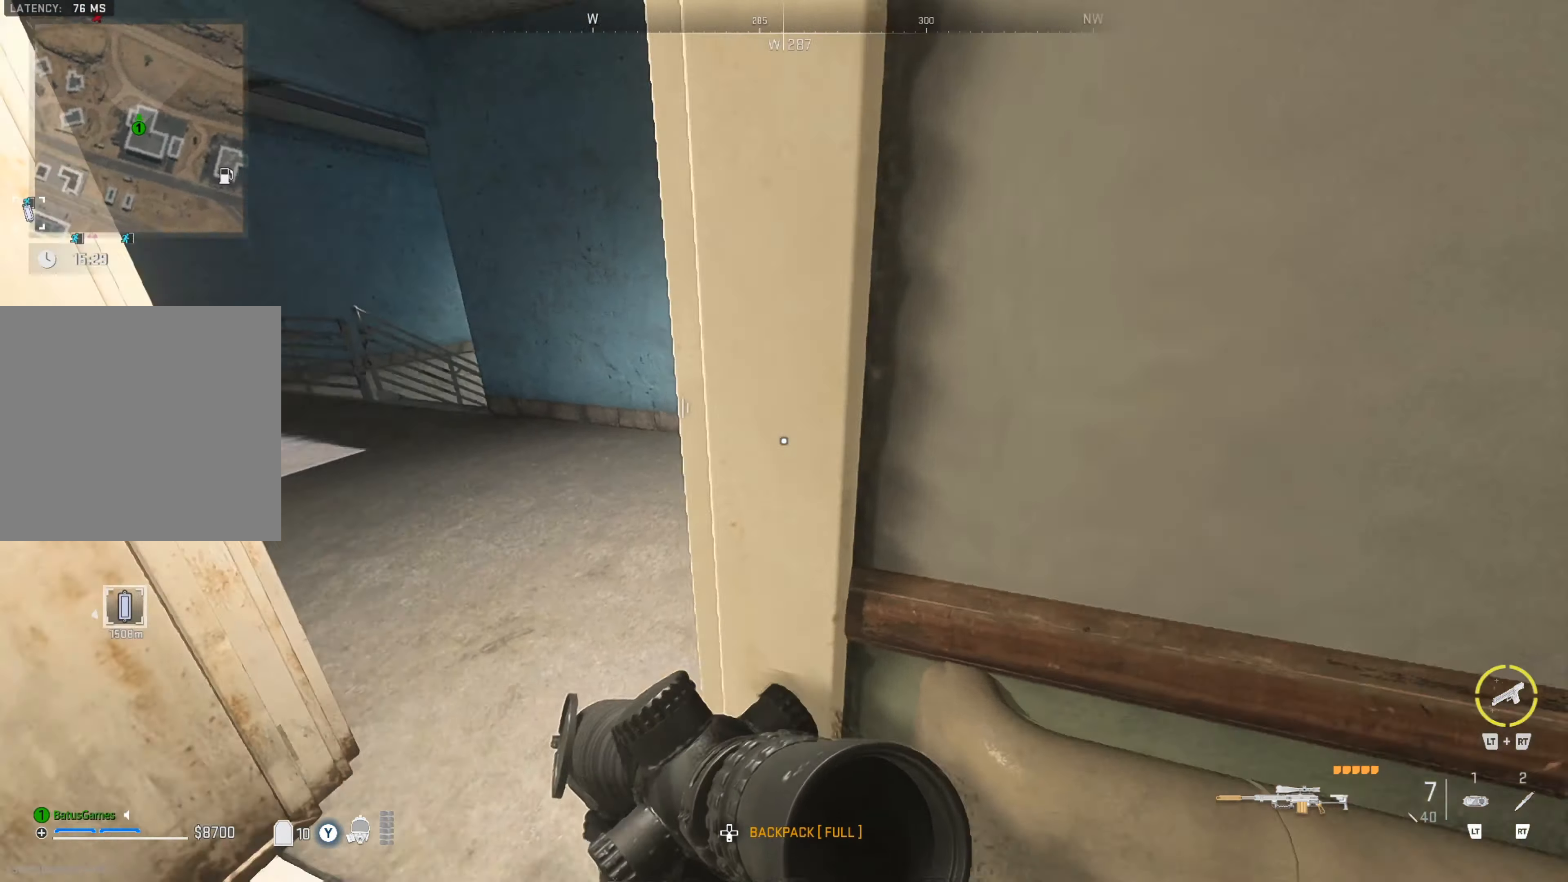
{"buttons": [], "left_stick": "up-right", "right_stick": "center", "events": [[167, "left_stick", "up"], [167, "right_stick", "center"], [300, "left_stick", "up-right"], [350, "right_stick", "right"], [500, "right_stick", "center"]]}
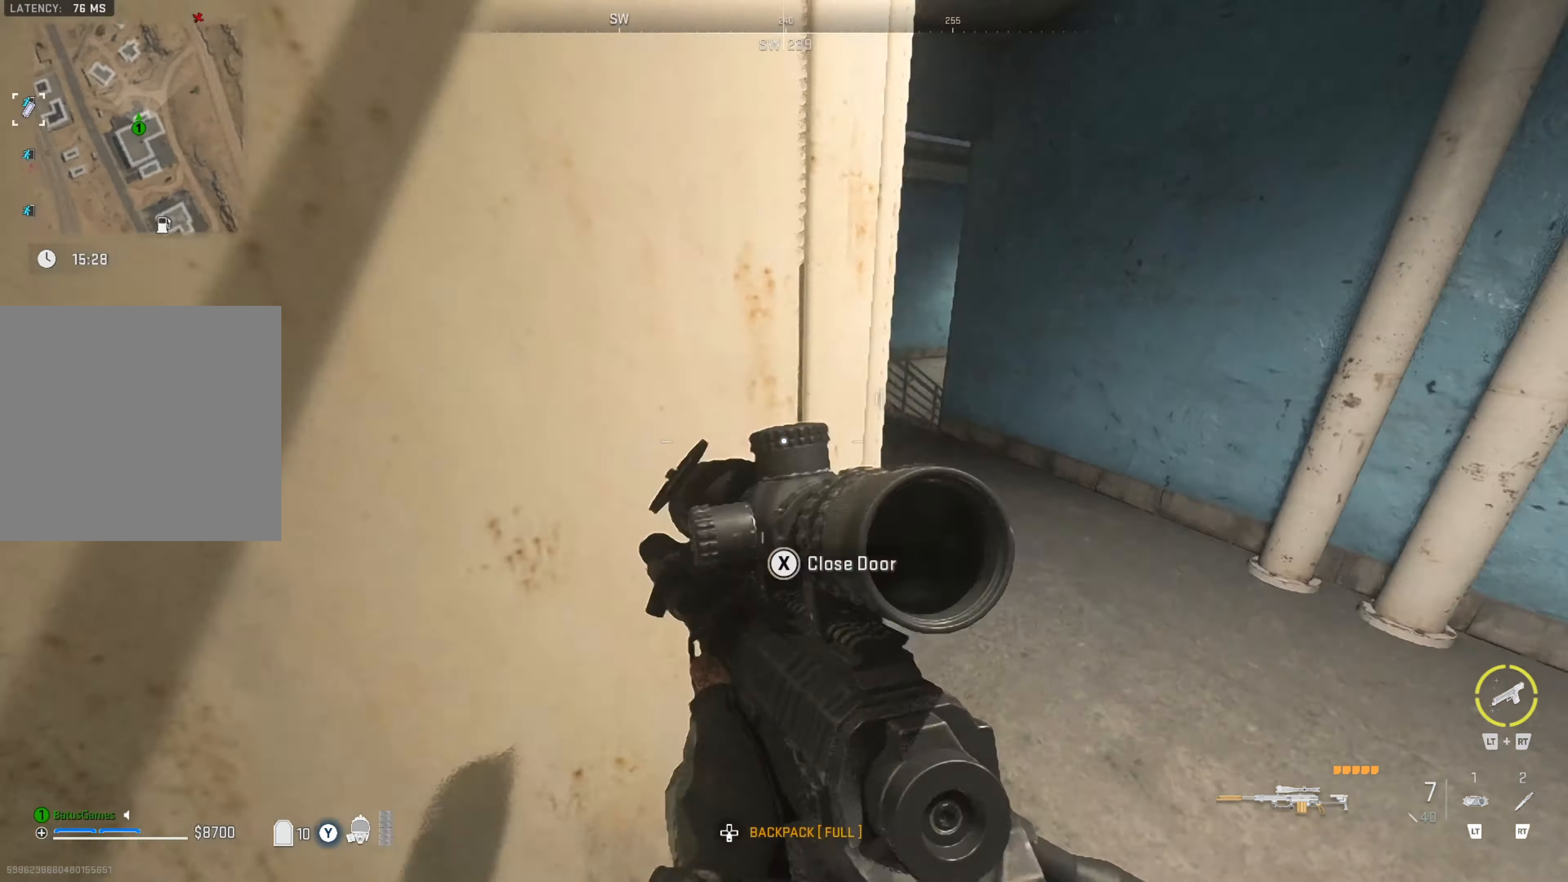
{"buttons": [], "left_stick": "up-left", "right_stick": "center", "events": [[150, "left_stick", "up-left"], [333, "Y", "down"], [433, "Y", "up"]]}